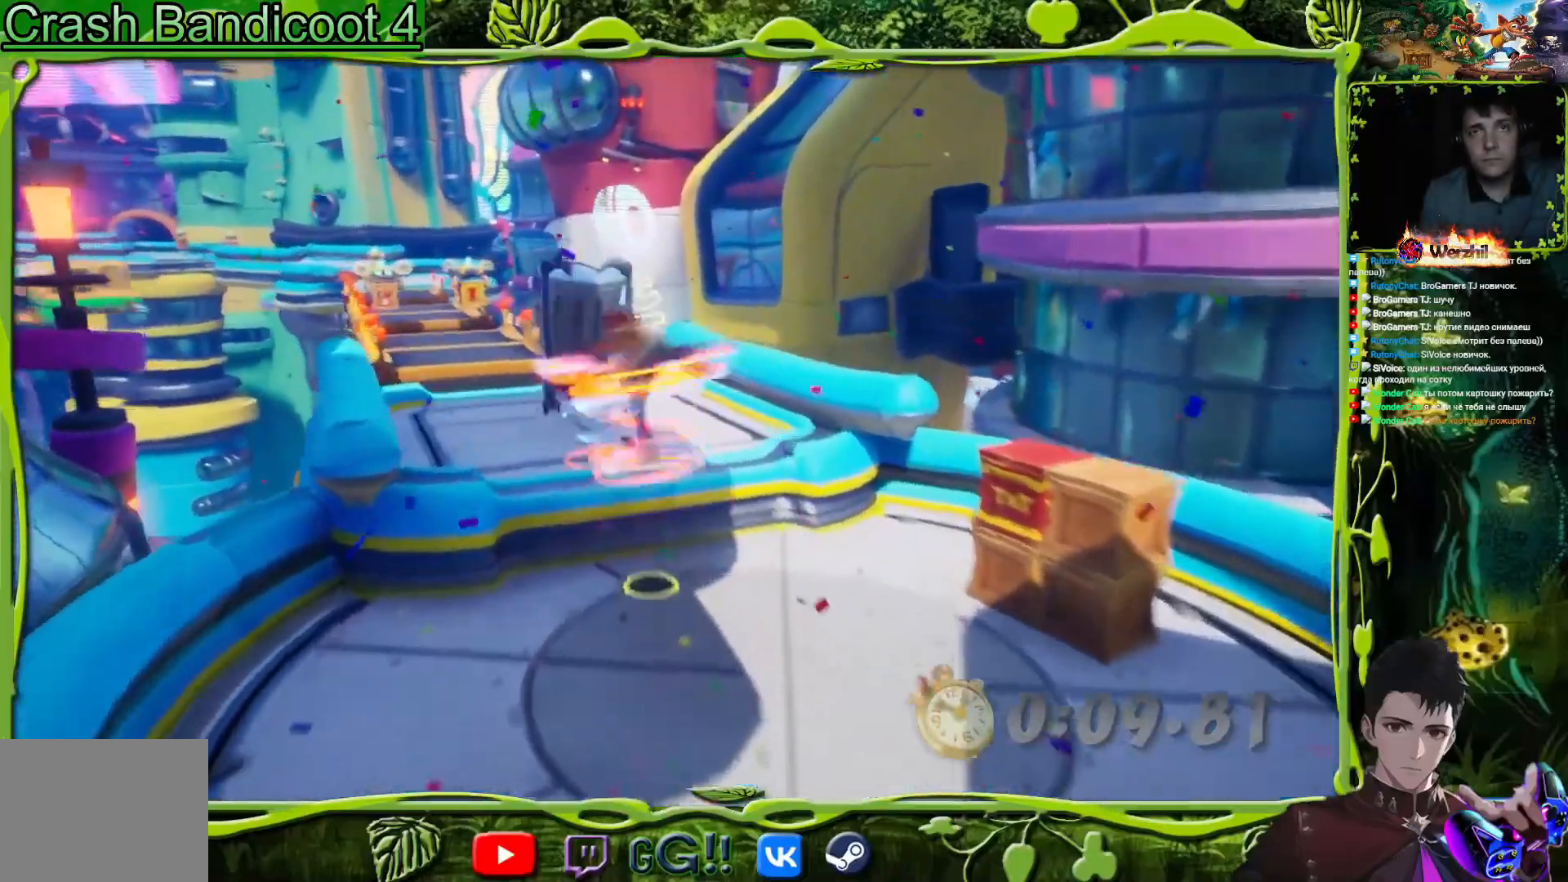
Gameplay with a controller (PlayStation layout); each line is a JSON object with the inputs held at the frame after it. "events" lists button and stick changes between this image and that frame as [ms after this image, input, new state], when the widget could be followed in between. Not read: left_stick right_stick.
{"buttons": ["SQUARE", "DPAD_UP"], "events": [[100, "CROSS", "up"], [100, "DPAD_LEFT", "up"], [100, "SQUARE", "up"], [250, "SQUARE", "down"]]}
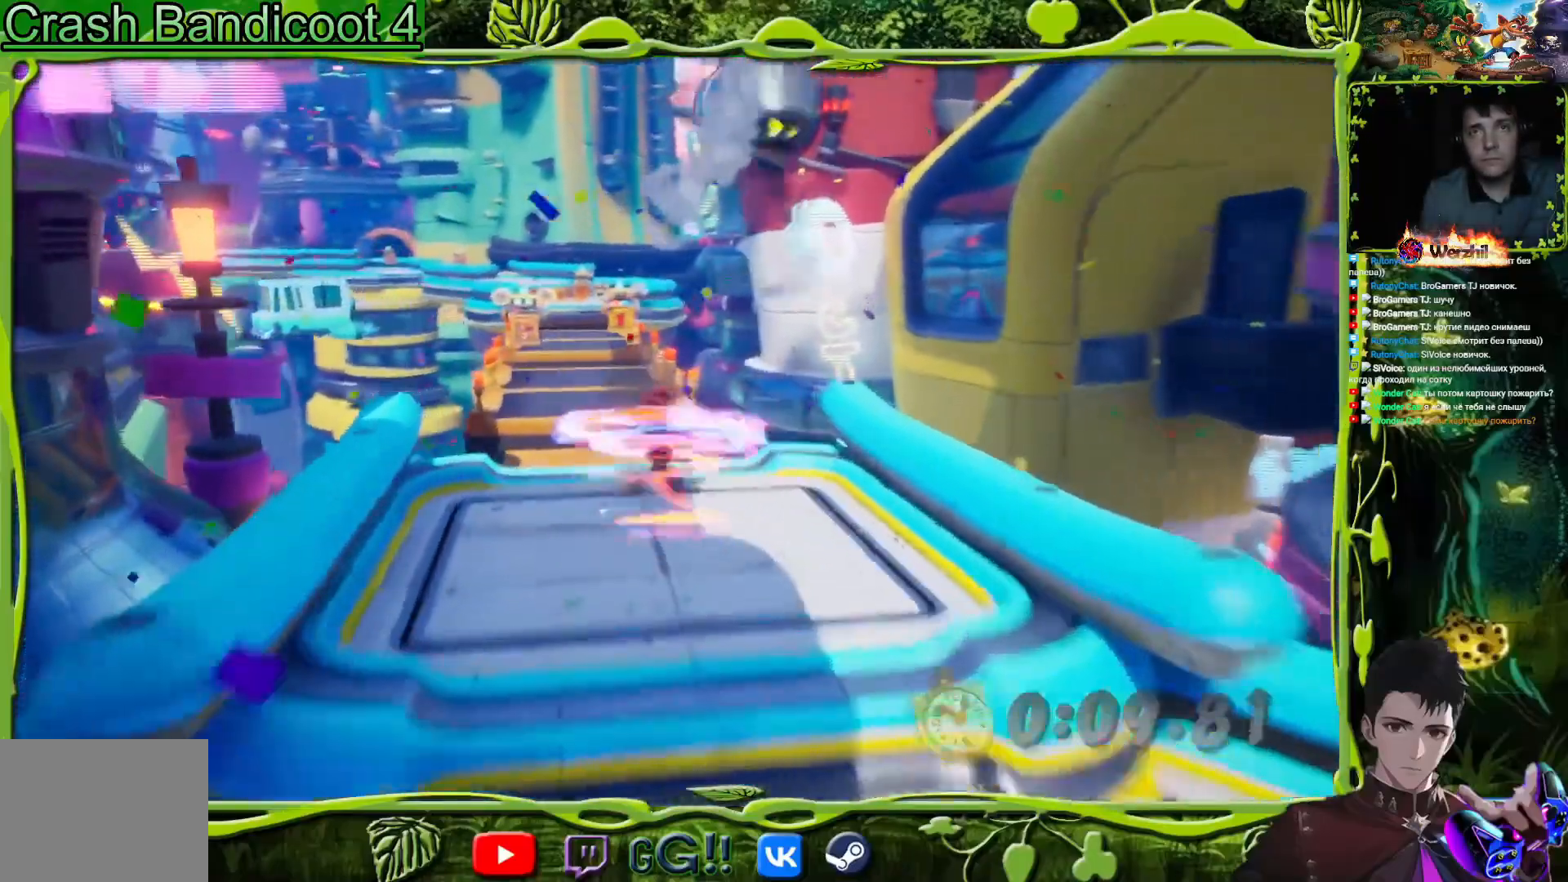
{"buttons": ["CROSS", "SQUARE", "DPAD_UP"], "events": [[33, "SQUARE", "up"], [133, "DPAD_LEFT", "down"], [300, "CROSS", "down"], [333, "DPAD_LEFT", "up"], [333, "SQUARE", "down"]]}
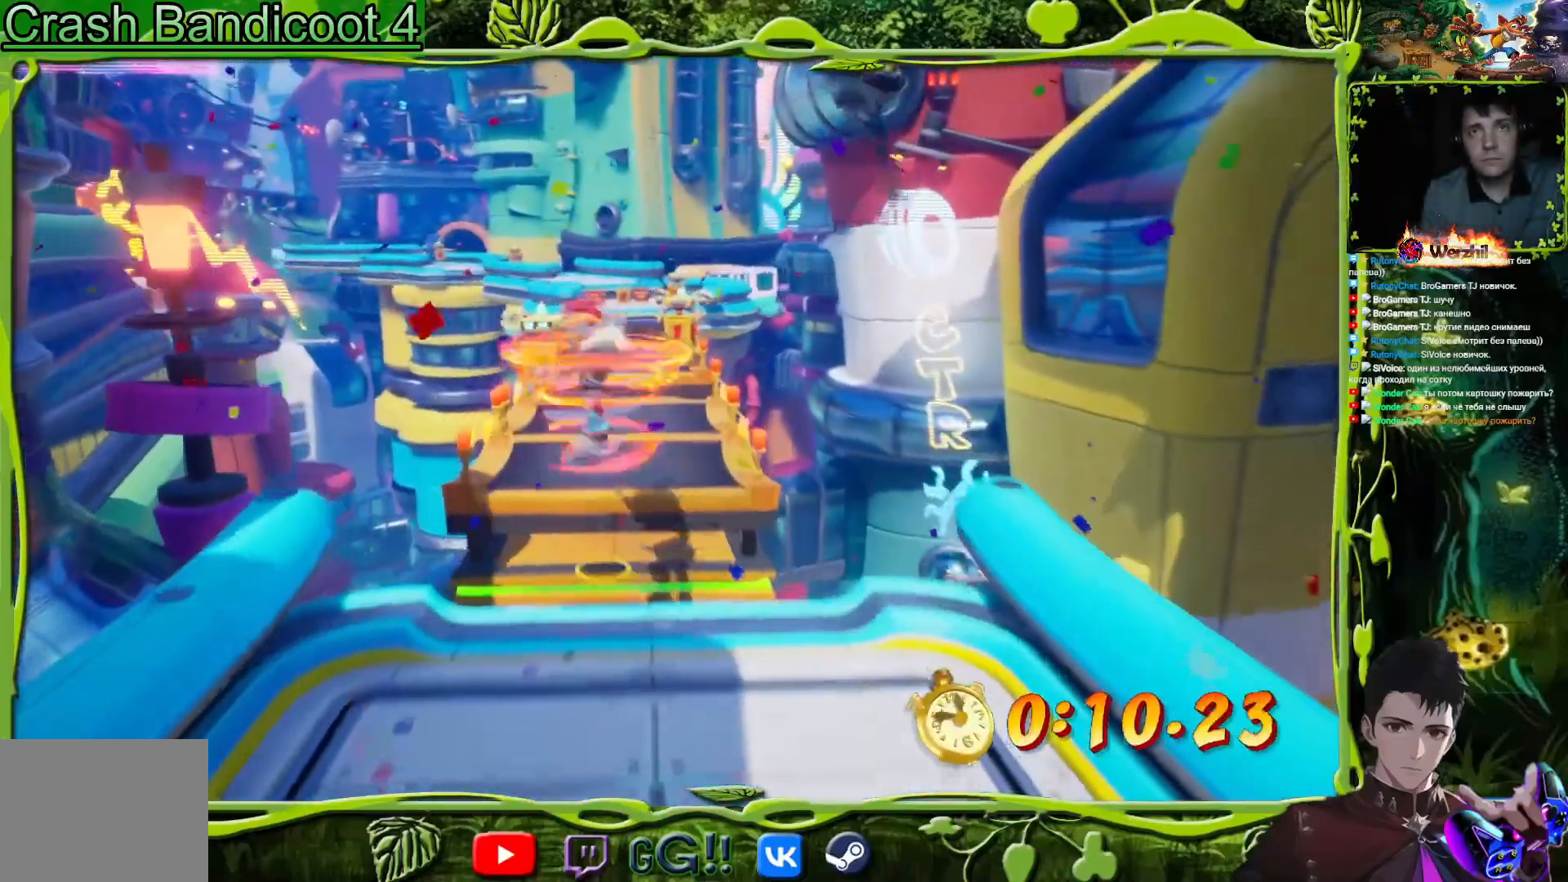
{"buttons": ["DPAD_UP"], "events": [[17, "CROSS", "up"], [50, "SQUARE", "up"], [167, "DPAD_LEFT", "down"], [250, "SQUARE", "down"], [284, "DPAD_LEFT", "up"], [467, "SQUARE", "up"]]}
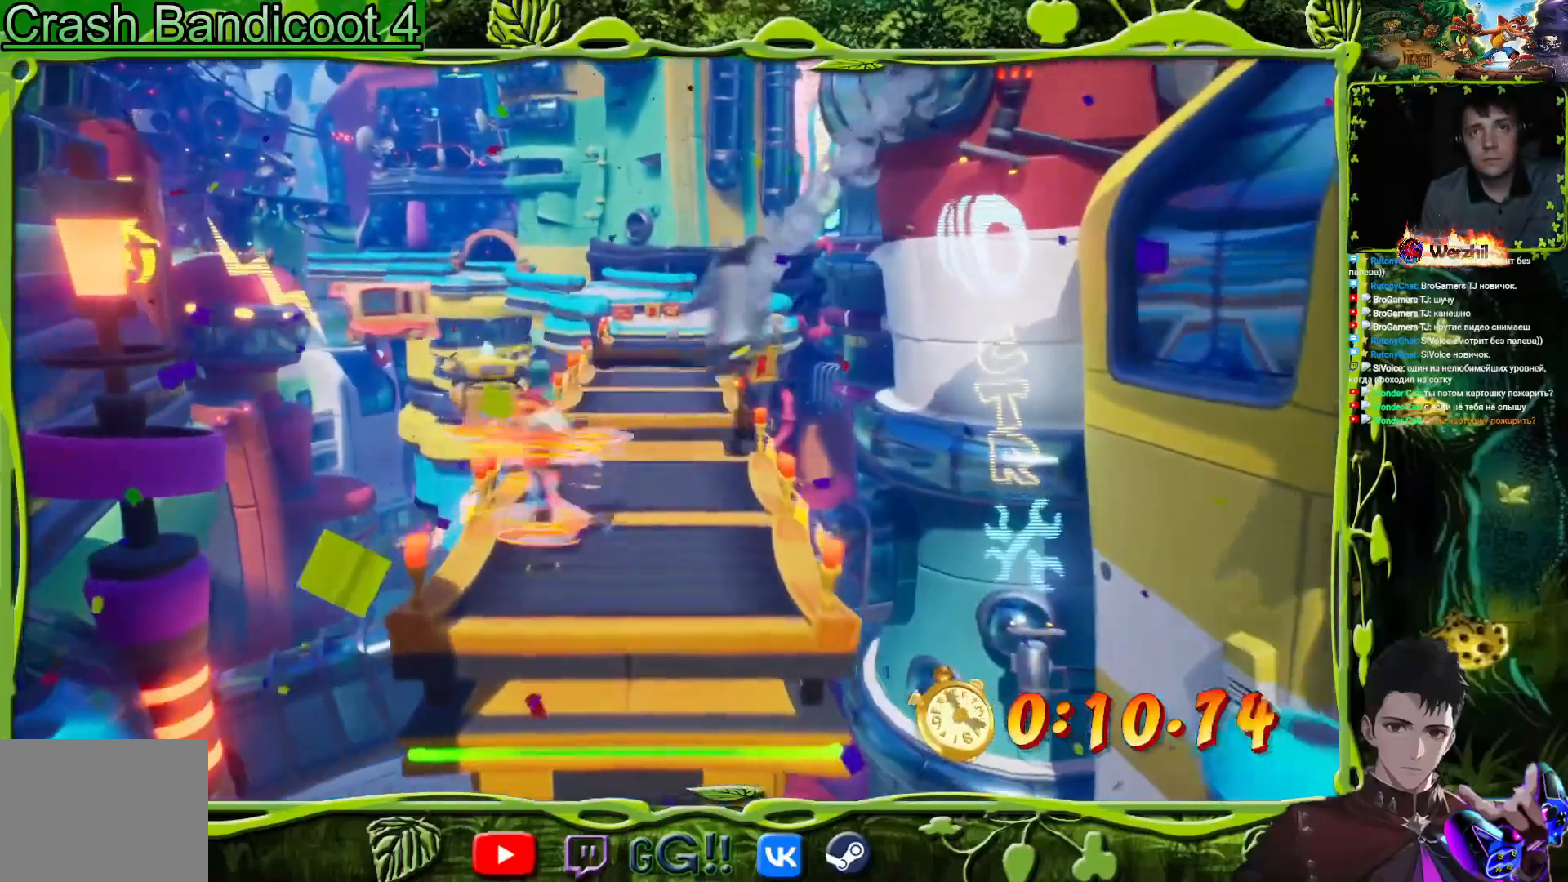
{"buttons": ["DPAD_RIGHT"], "events": [[83, "DPAD_LEFT", "down"], [166, "SQUARE", "down"], [200, "DPAD_LEFT", "up"], [316, "DPAD_RIGHT", "down"], [383, "DPAD_UP", "up"], [433, "SQUARE", "up"]]}
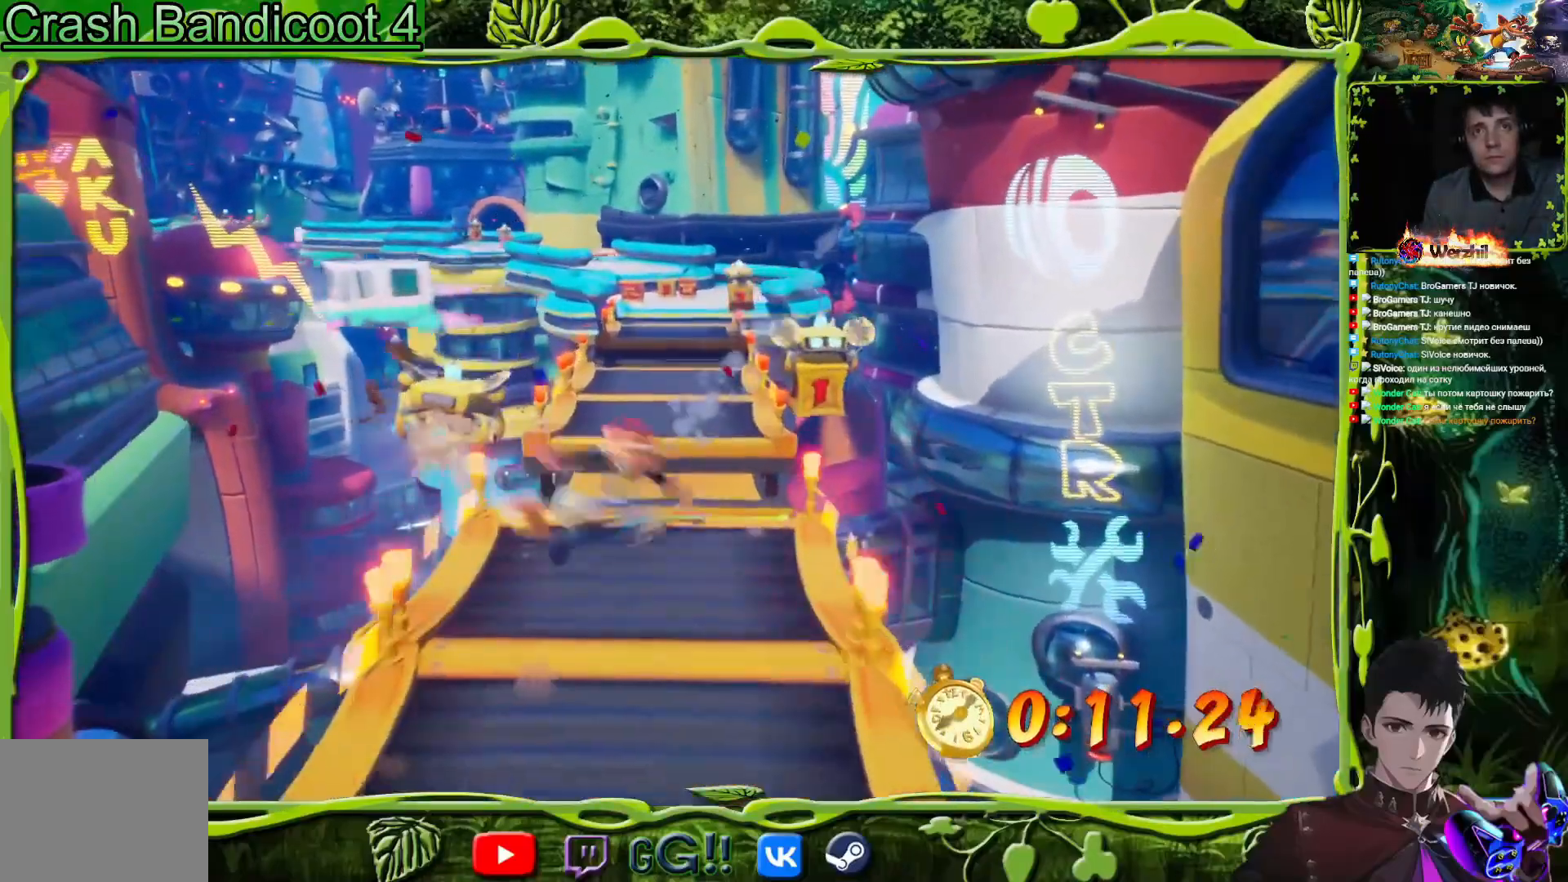
{"buttons": ["CROSS", "SQUARE", "DPAD_UP", "DPAD_LEFT"], "events": [[150, "DPAD_UP", "down"], [184, "CROSS", "down"], [234, "DPAD_RIGHT", "up"], [300, "SQUARE", "down"], [450, "DPAD_LEFT", "down"]]}
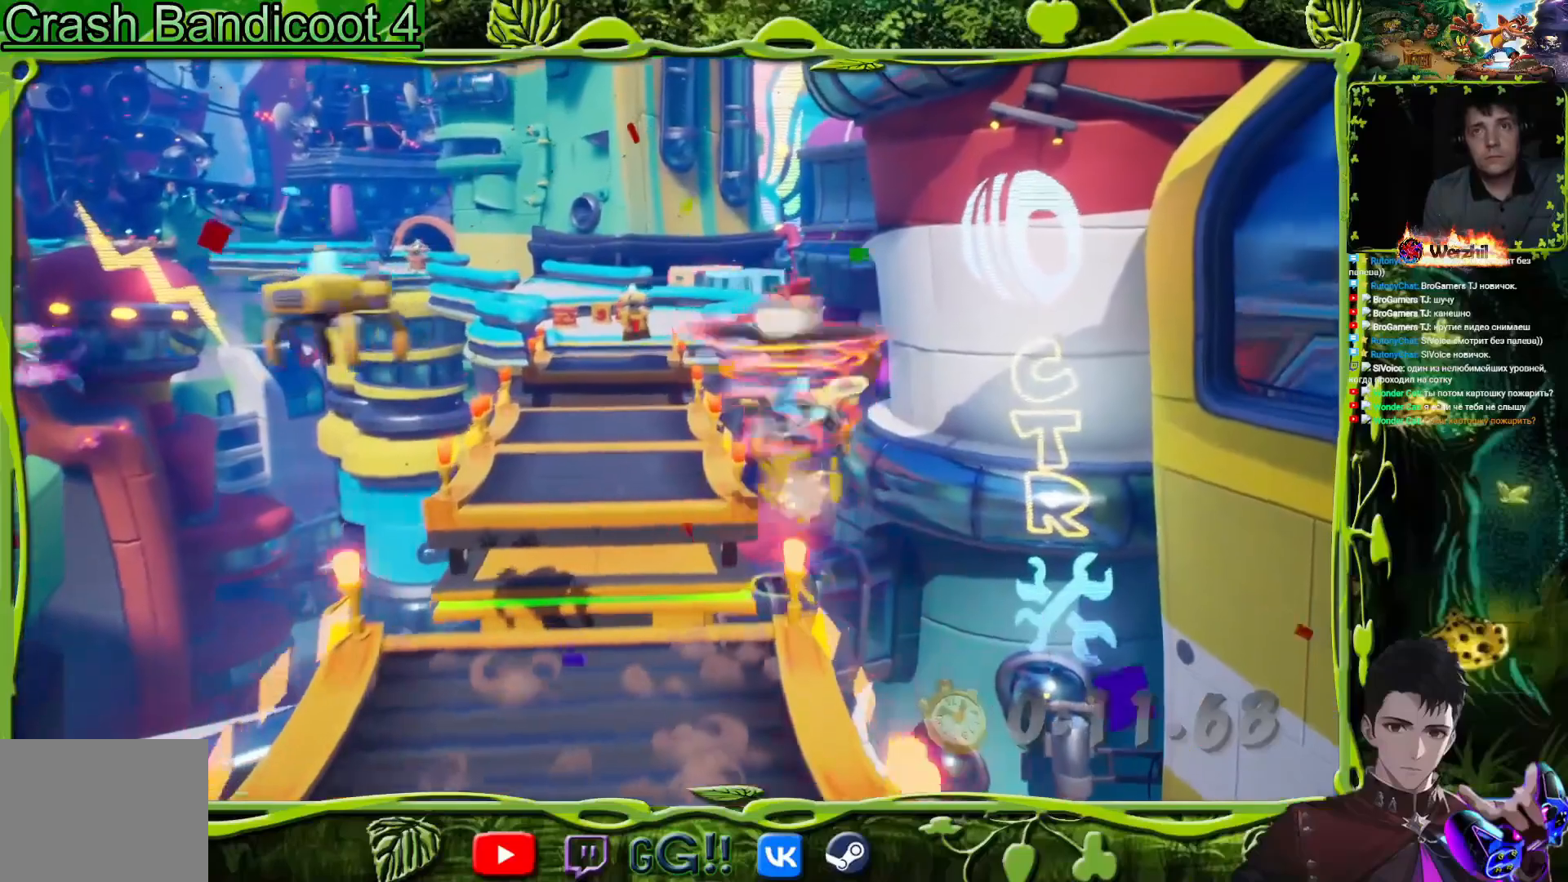
{"buttons": ["DPAD_UP", "DPAD_LEFT"], "events": [[33, "SQUARE", "up"], [183, "CROSS", "up"], [250, "SQUARE", "down"], [450, "SQUARE", "up"]]}
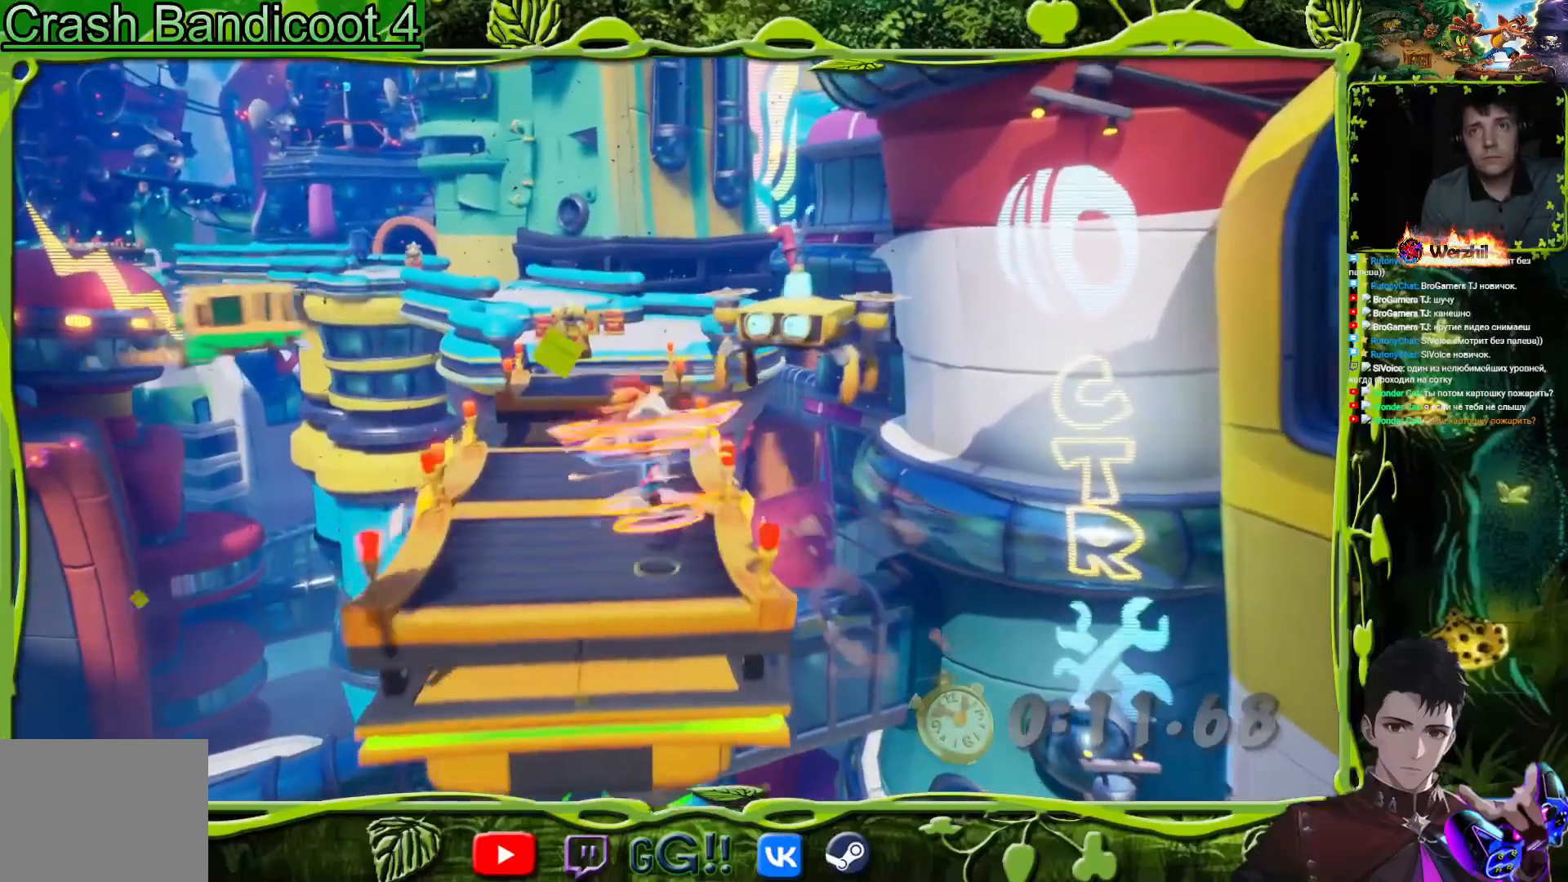
{"buttons": ["DPAD_UP"], "events": [[50, "DPAD_LEFT", "up"], [217, "SQUARE", "down"], [434, "SQUARE", "up"]]}
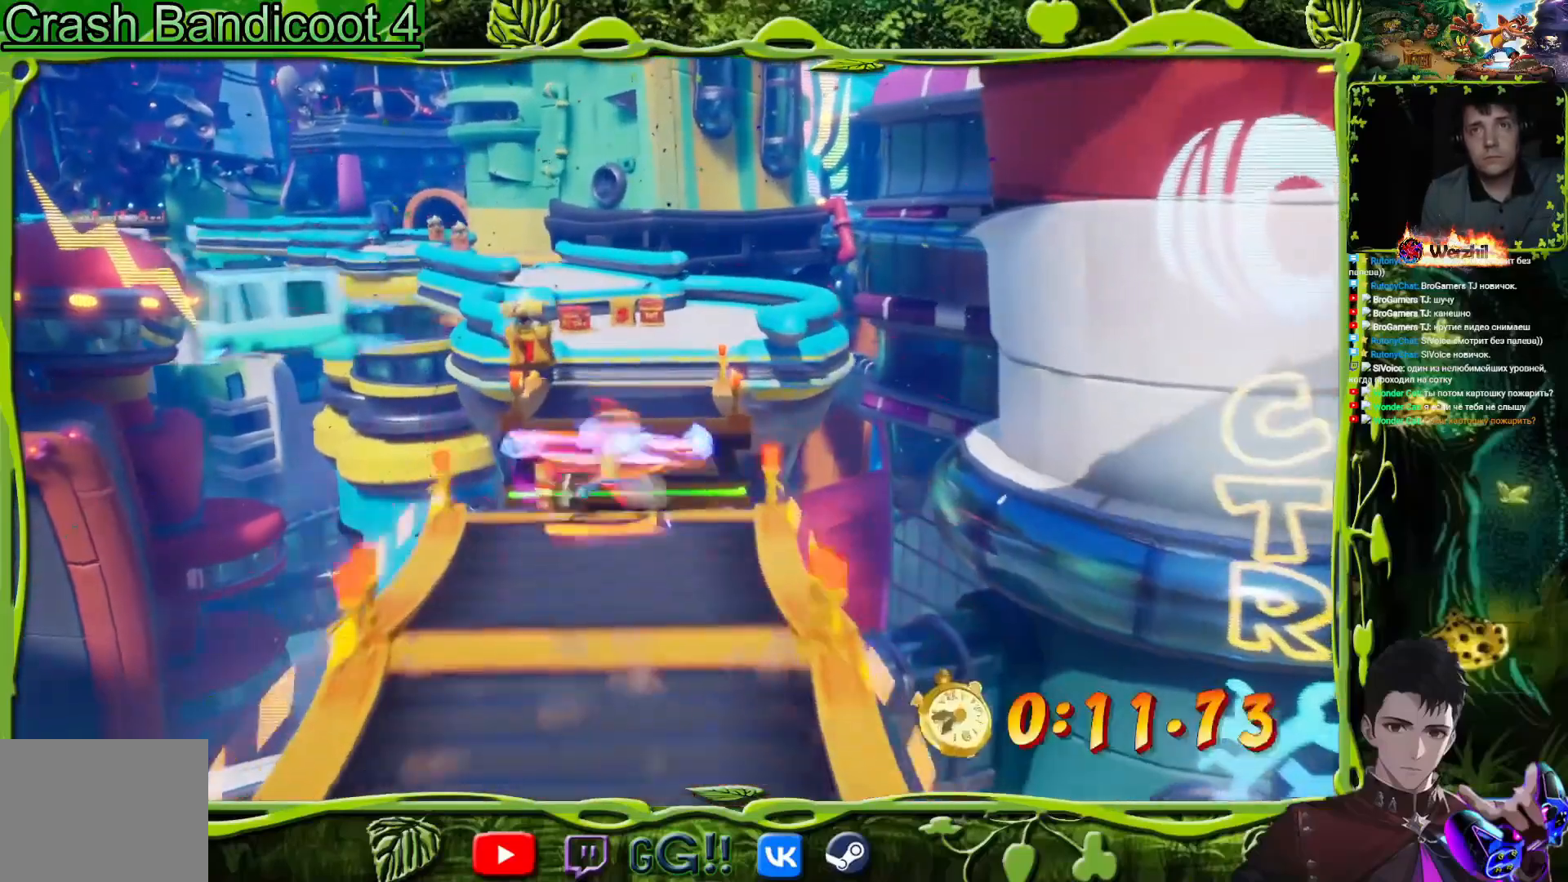
{"buttons": ["DPAD_UP", "DPAD_LEFT"], "events": [[150, "CROSS", "down"], [233, "SQUARE", "down"], [400, "CROSS", "up"], [450, "DPAD_LEFT", "down"], [450, "SQUARE", "up"]]}
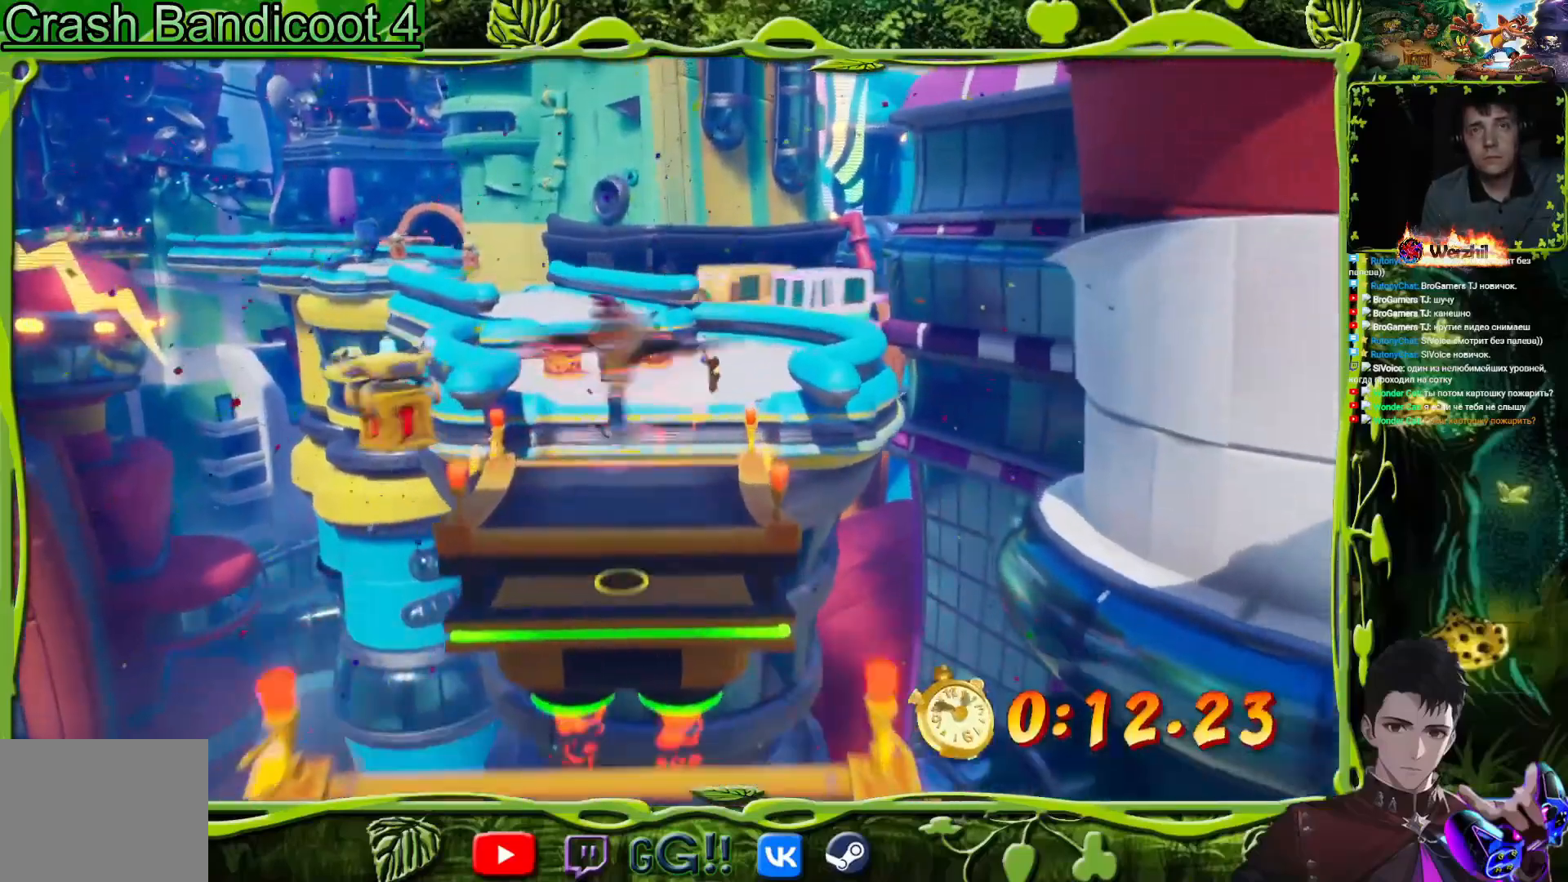
{"buttons": ["DPAD_UP"], "events": [[150, "SQUARE", "down"], [367, "DPAD_LEFT", "up"], [367, "SQUARE", "up"]]}
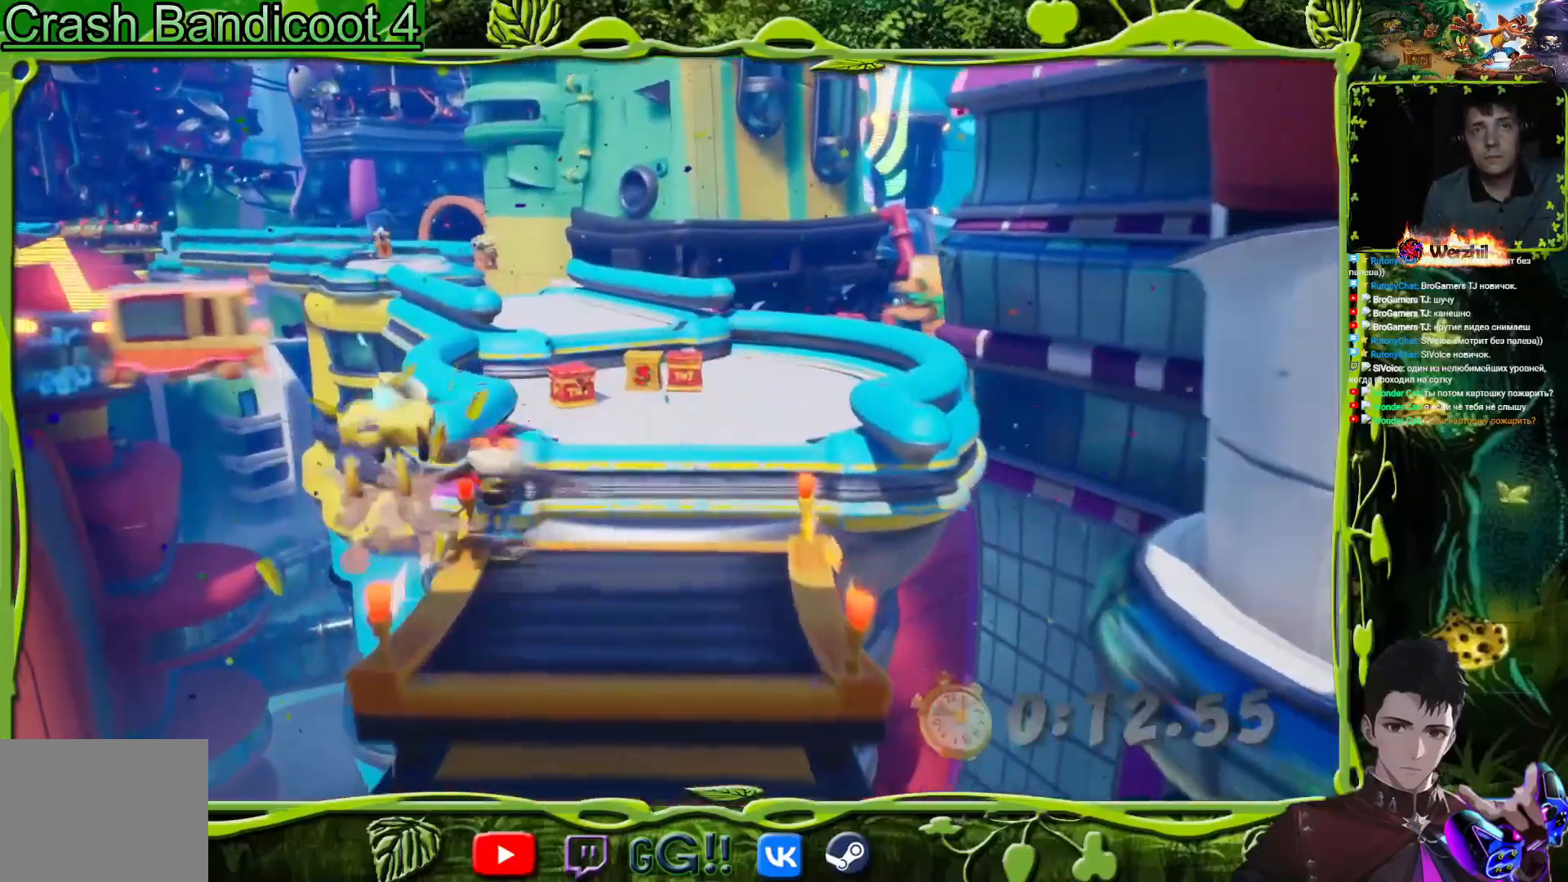
{"buttons": ["DPAD_UP", "DPAD_LEFT"], "events": [[17, "CROSS", "down"], [67, "DPAD_RIGHT", "down"], [133, "SQUARE", "down"], [167, "CROSS", "up"], [250, "SQUARE", "up"], [367, "DPAD_RIGHT", "up"], [484, "DPAD_LEFT", "down"]]}
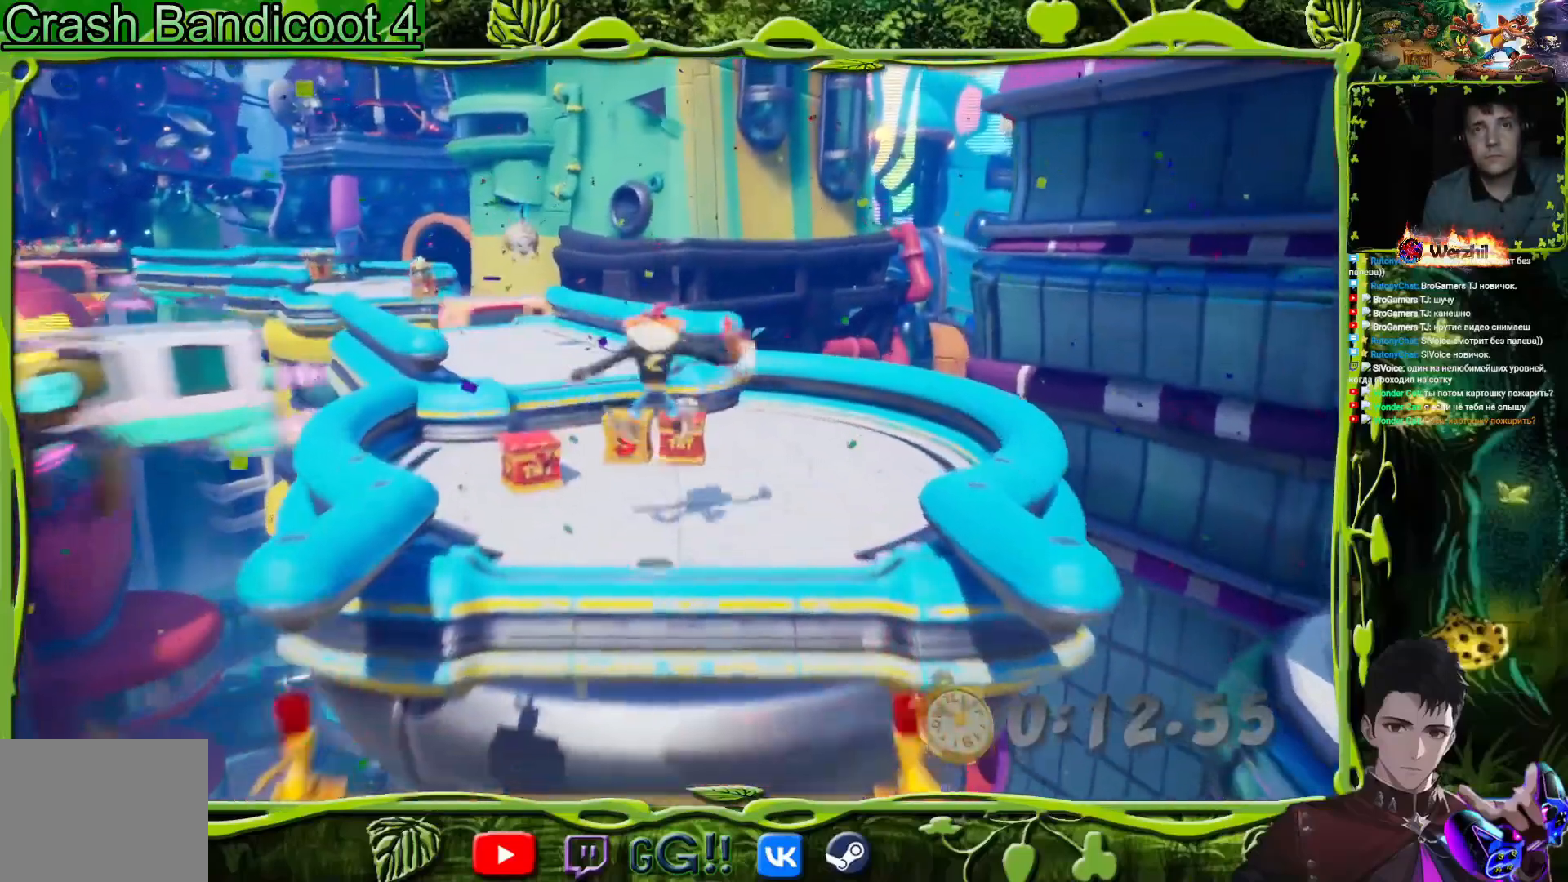
{"buttons": [], "events": [[267, "DPAD_LEFT", "up"], [451, "DPAD_UP", "up"]]}
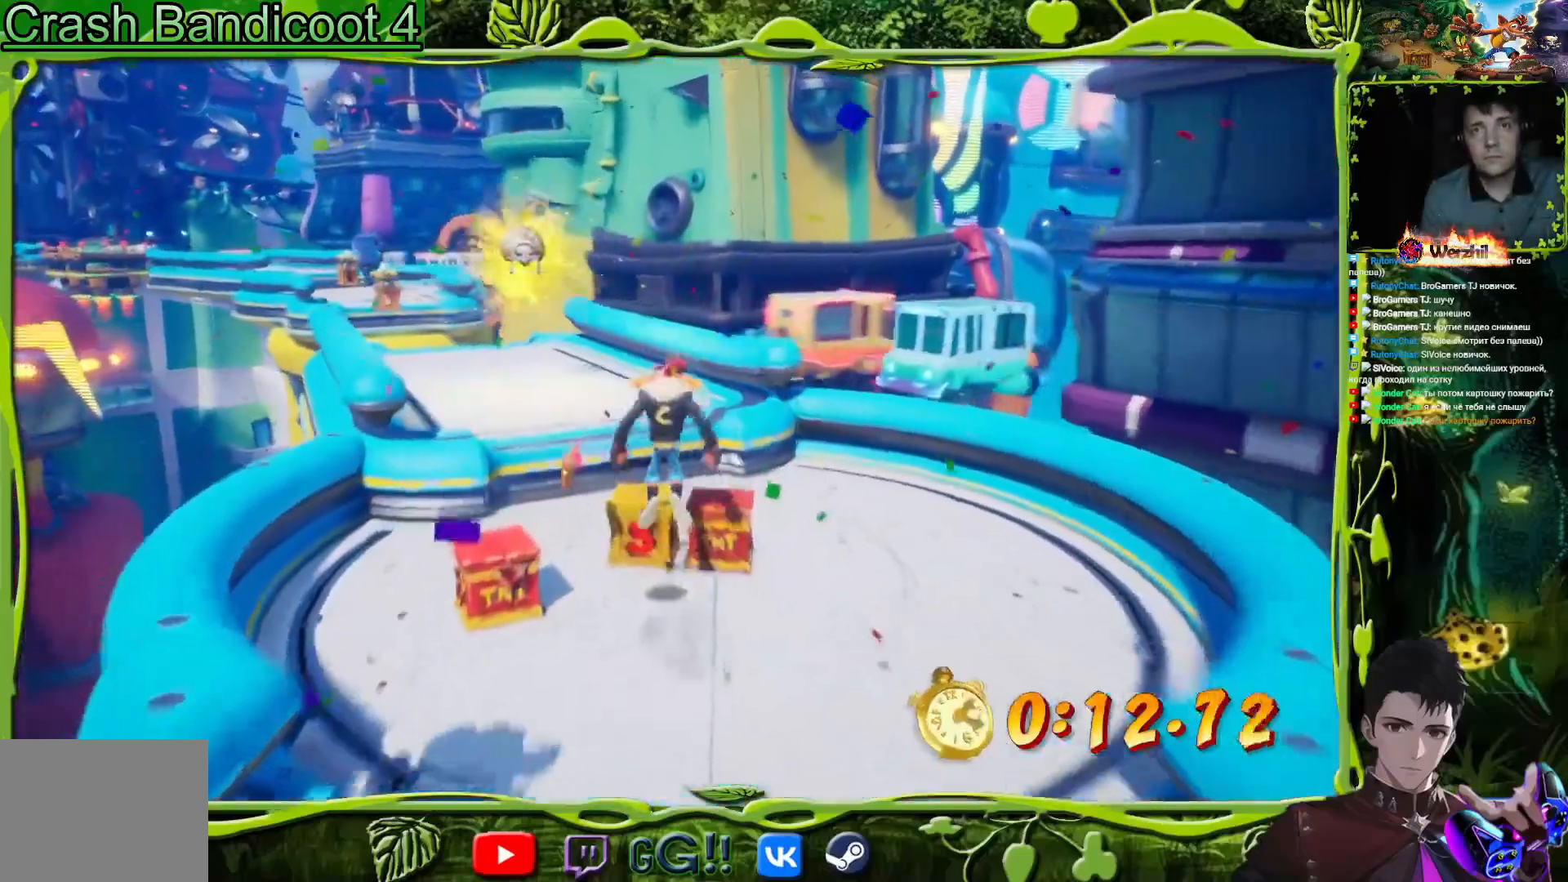
{"buttons": ["SQUARE", "DPAD_UP", "DPAD_LEFT"], "events": [[83, "DPAD_UP", "down"], [100, "DPAD_LEFT", "down"], [434, "SQUARE", "down"]]}
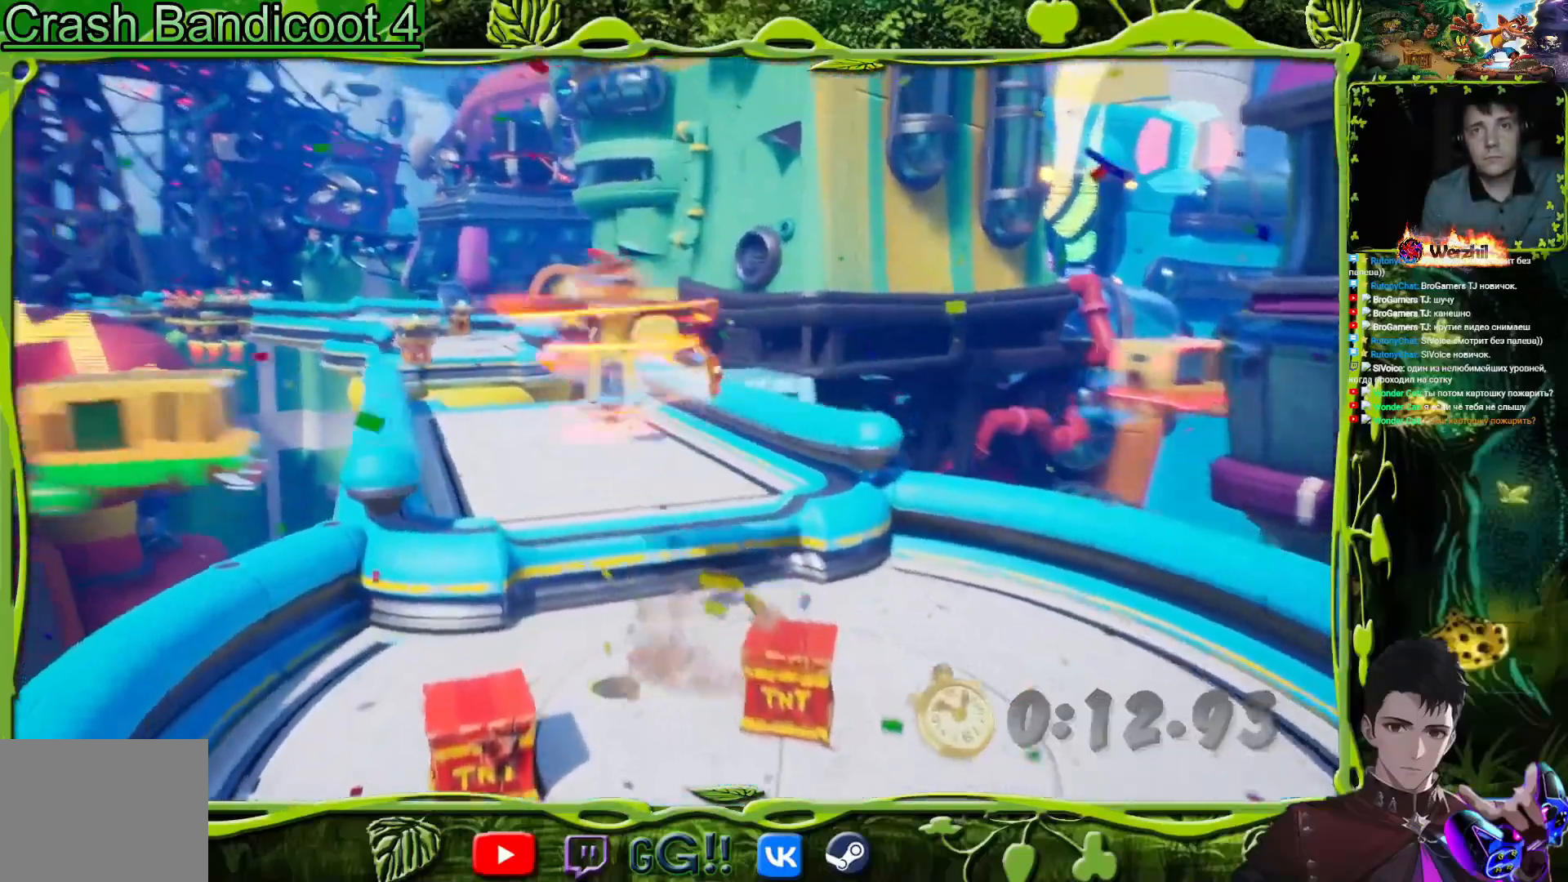
{"buttons": ["SQUARE", "DPAD_UP"], "events": [[67, "DPAD_LEFT", "up"], [134, "SQUARE", "up"], [367, "SQUARE", "down"]]}
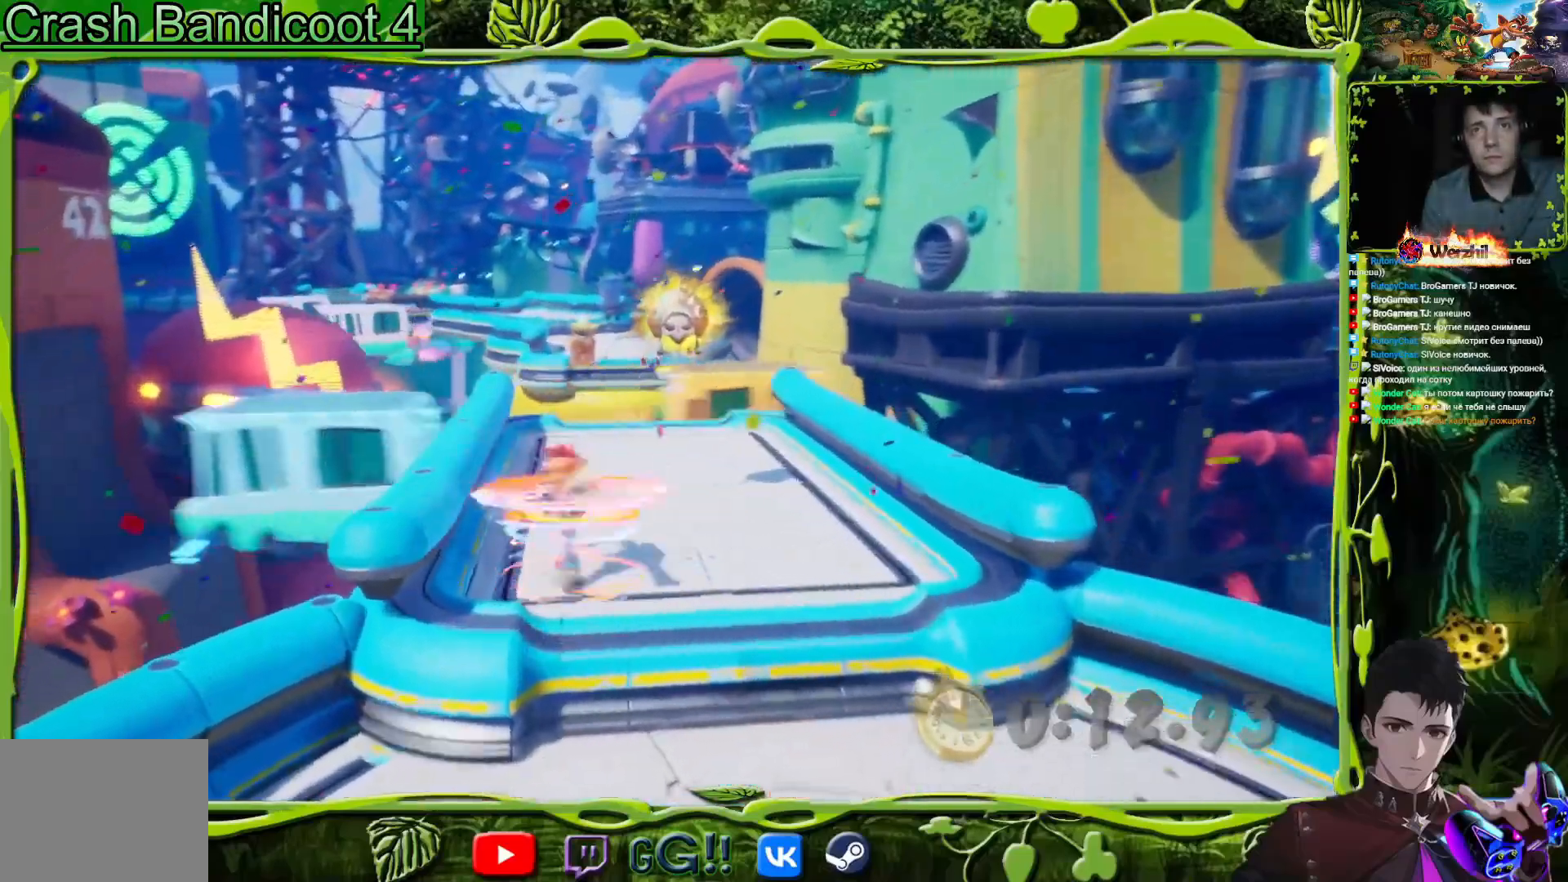
{"buttons": ["DPAD_UP"], "events": [[33, "SQUARE", "up"], [133, "DPAD_RIGHT", "down"], [250, "DPAD_RIGHT", "up"], [283, "SQUARE", "down"], [467, "SQUARE", "up"]]}
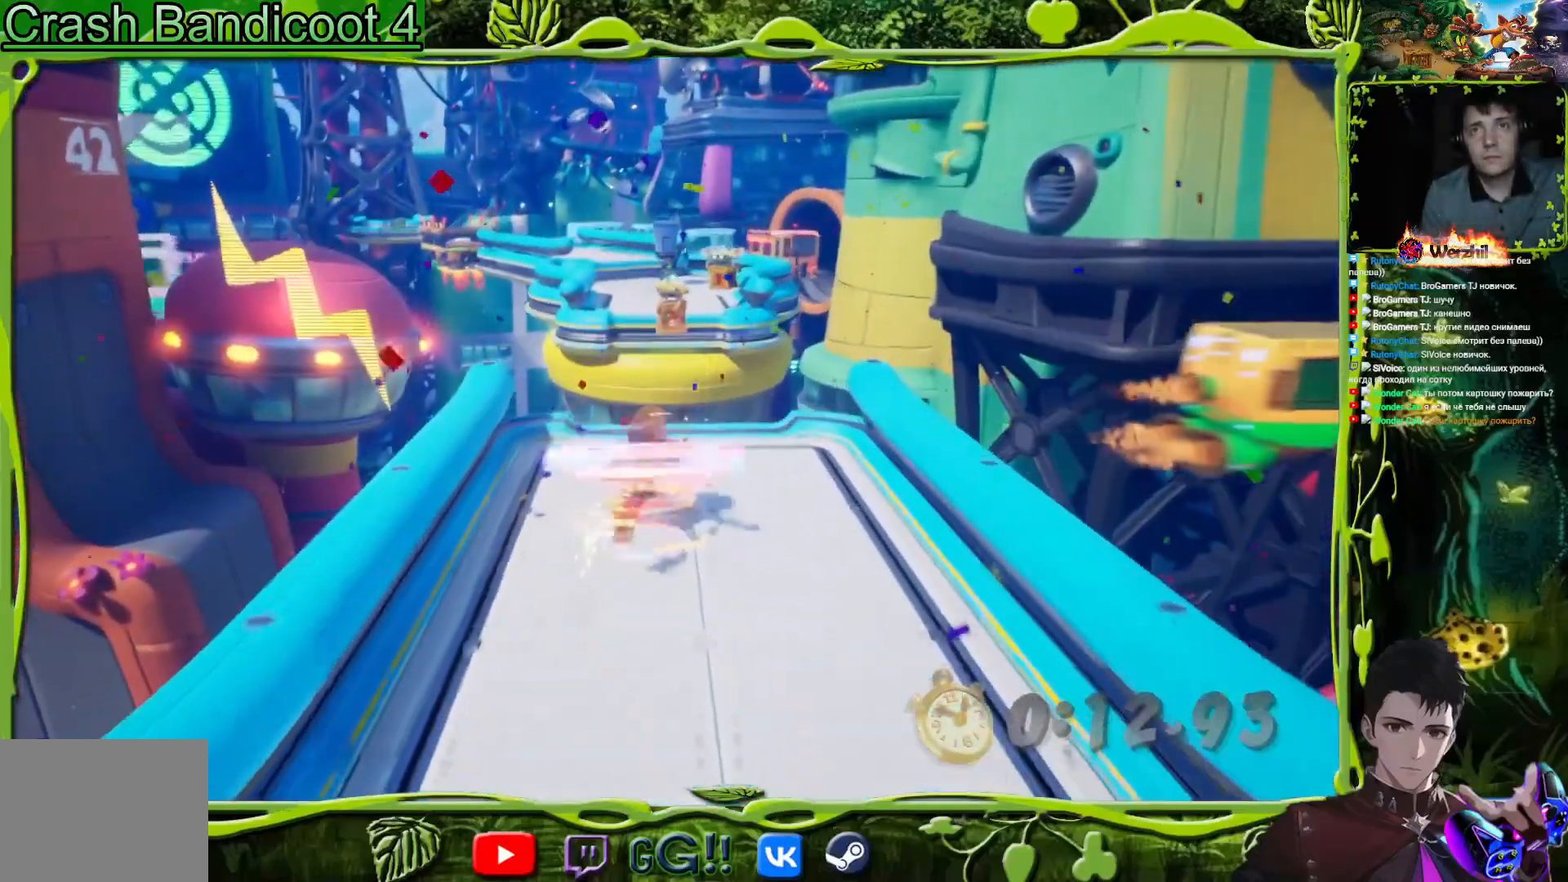
{"buttons": ["CROSS", "DPAD_UP"], "events": [[484, "CROSS", "down"]]}
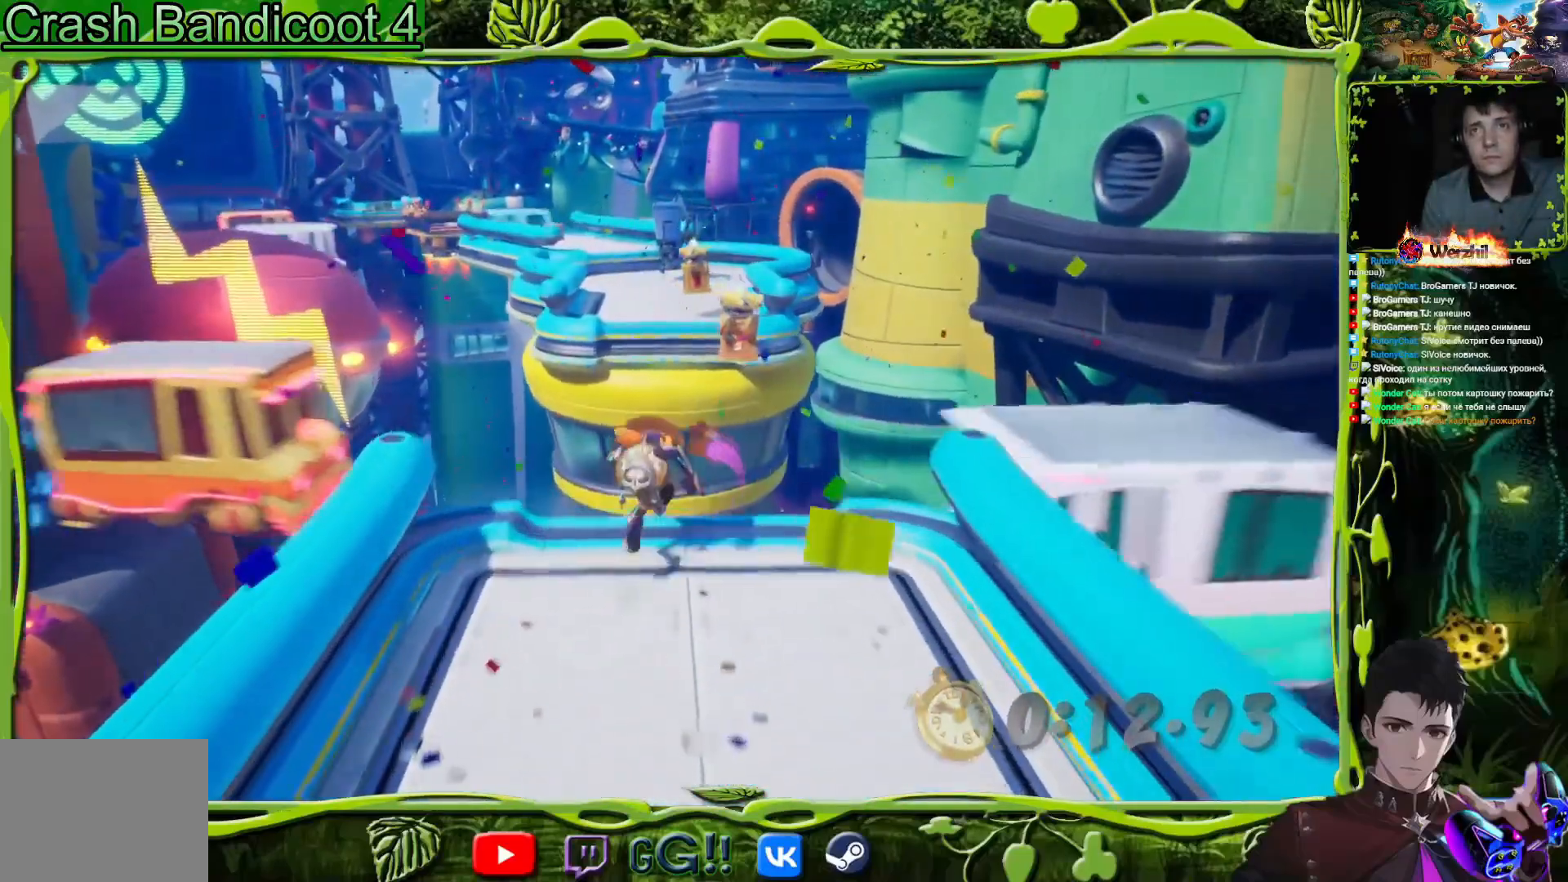
{"buttons": ["DPAD_UP"], "events": [[100, "CROSS", "up"], [117, "DPAD_RIGHT", "down"], [150, "TRIANGLE", "down"], [250, "DPAD_RIGHT", "up"], [267, "TRIANGLE", "up"]]}
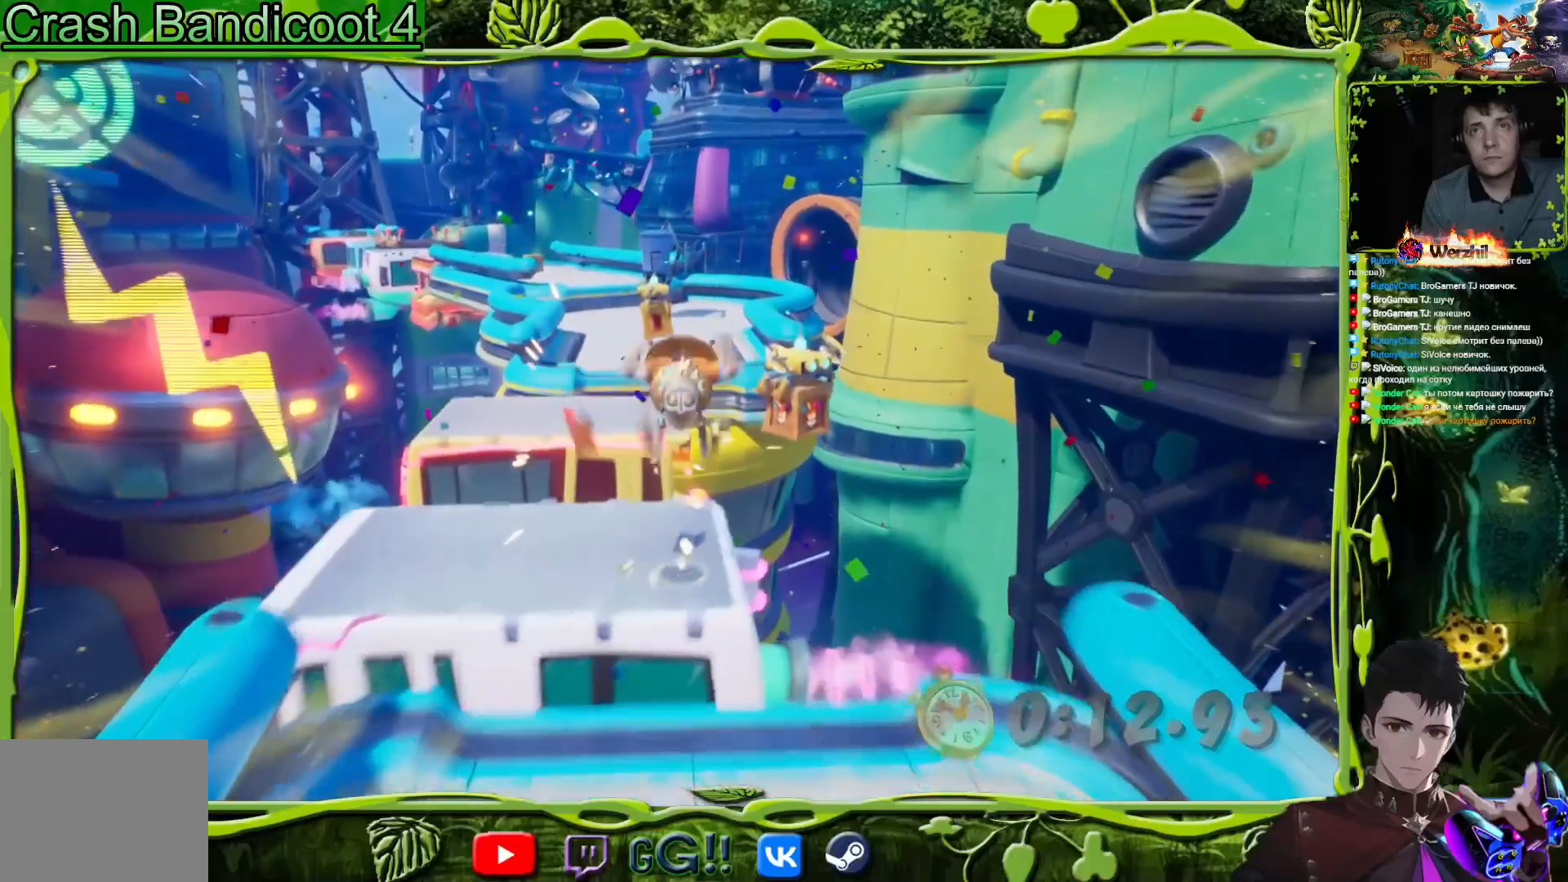
{"buttons": ["CROSS", "SQUARE", "DPAD_UP", "DPAD_LEFT"], "events": [[134, "DPAD_RIGHT", "down"], [251, "CROSS", "down"], [351, "SQUARE", "down"], [384, "DPAD_RIGHT", "up"], [451, "DPAD_LEFT", "down"]]}
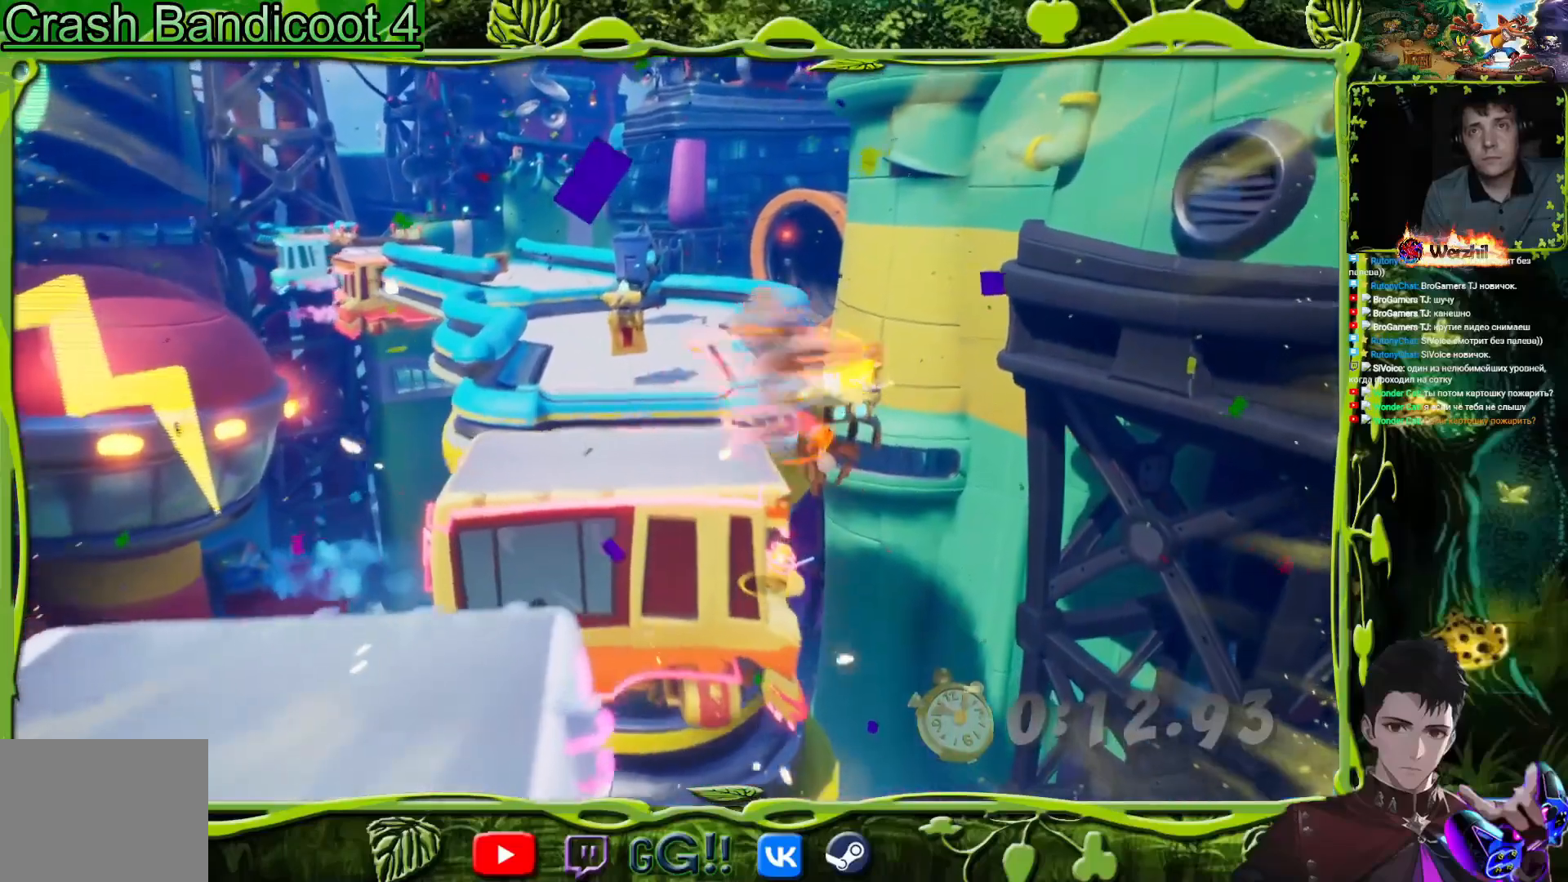
{"buttons": ["DPAD_UP"], "events": [[200, "CROSS", "up"], [233, "SQUARE", "up"], [334, "SQUARE", "down"], [417, "DPAD_LEFT", "up"], [484, "SQUARE", "up"]]}
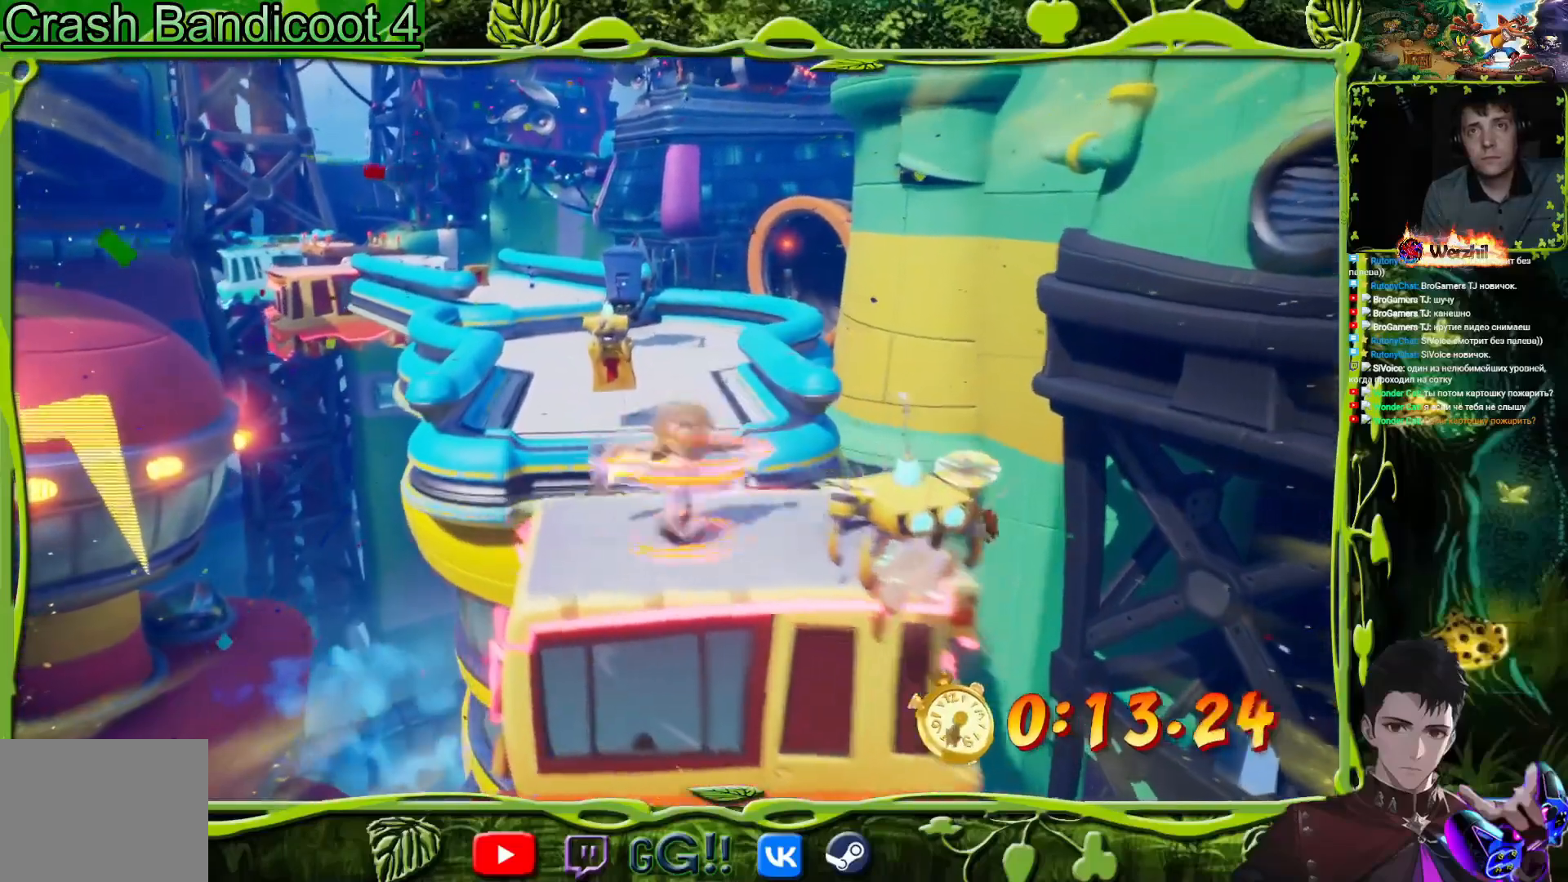
{"buttons": ["DPAD_UP"], "events": [[117, "CROSS", "down"], [201, "DPAD_LEFT", "down"], [234, "SQUARE", "down"], [267, "CROSS", "up"], [401, "SQUARE", "up"], [451, "DPAD_LEFT", "up"]]}
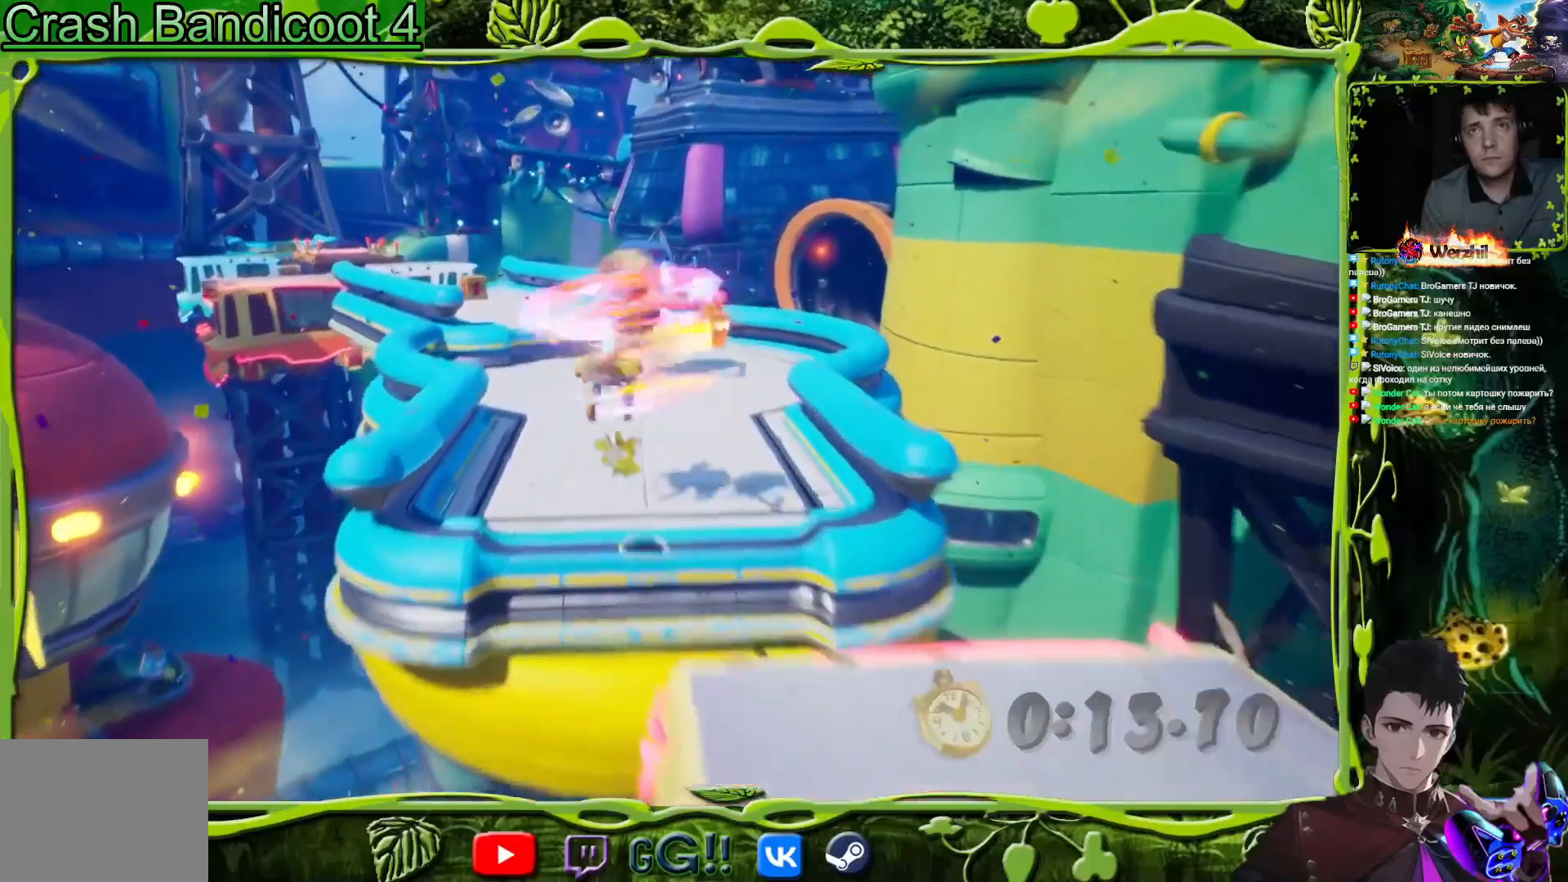
{"buttons": ["DPAD_UP"], "events": [[317, "SQUARE", "down"], [467, "SQUARE", "up"]]}
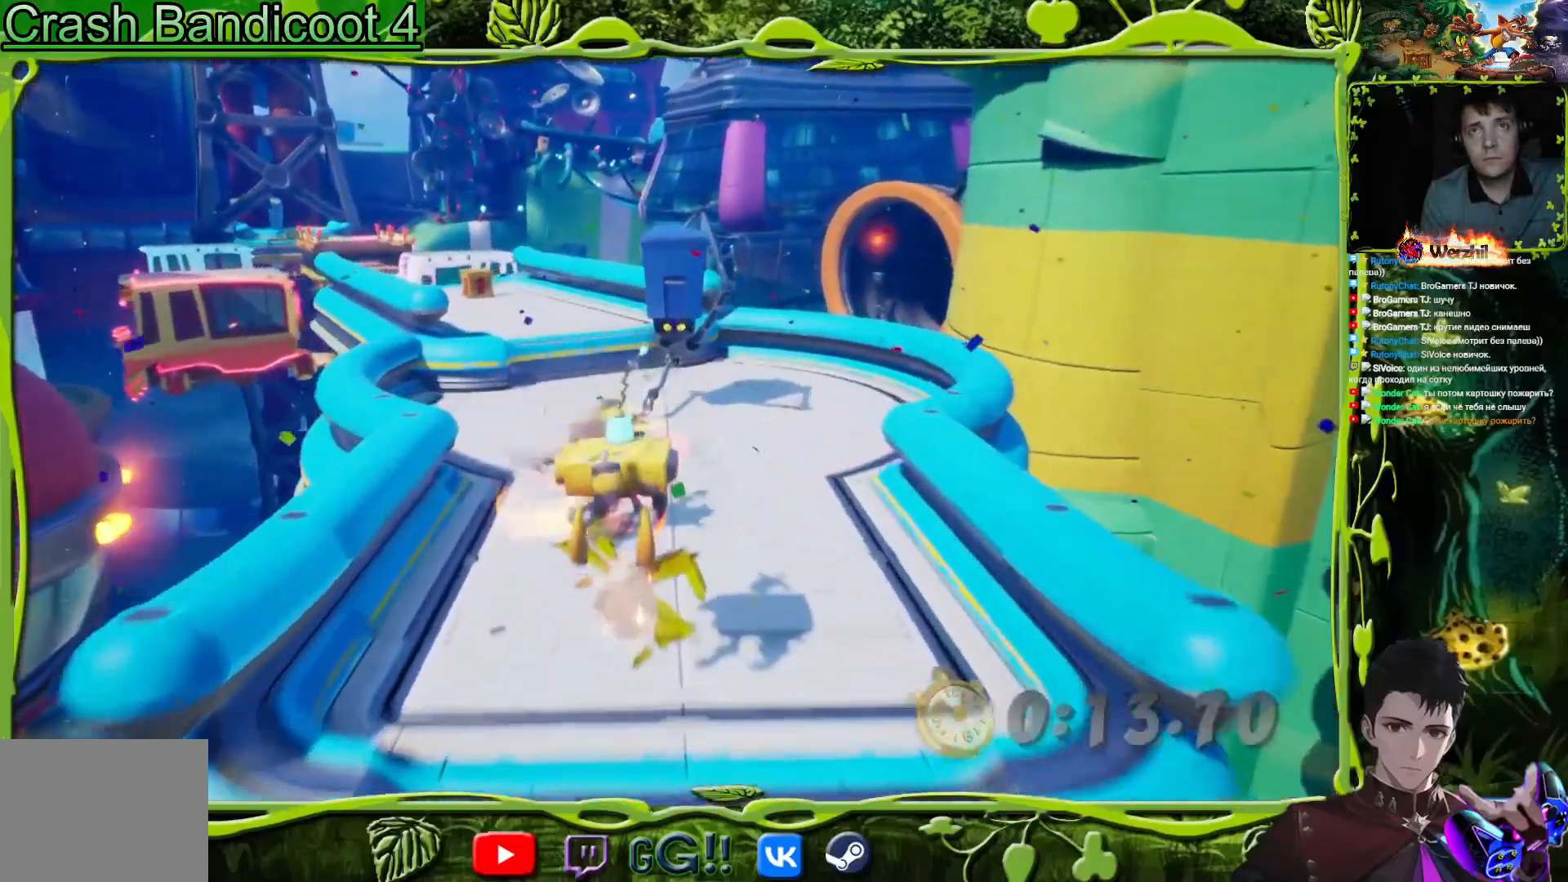
{"buttons": ["DPAD_UP", "DPAD_LEFT"], "events": [[50, "DPAD_LEFT", "down"], [184, "DPAD_LEFT", "up"], [267, "SQUARE", "down"], [451, "SQUARE", "up"], [484, "DPAD_LEFT", "down"]]}
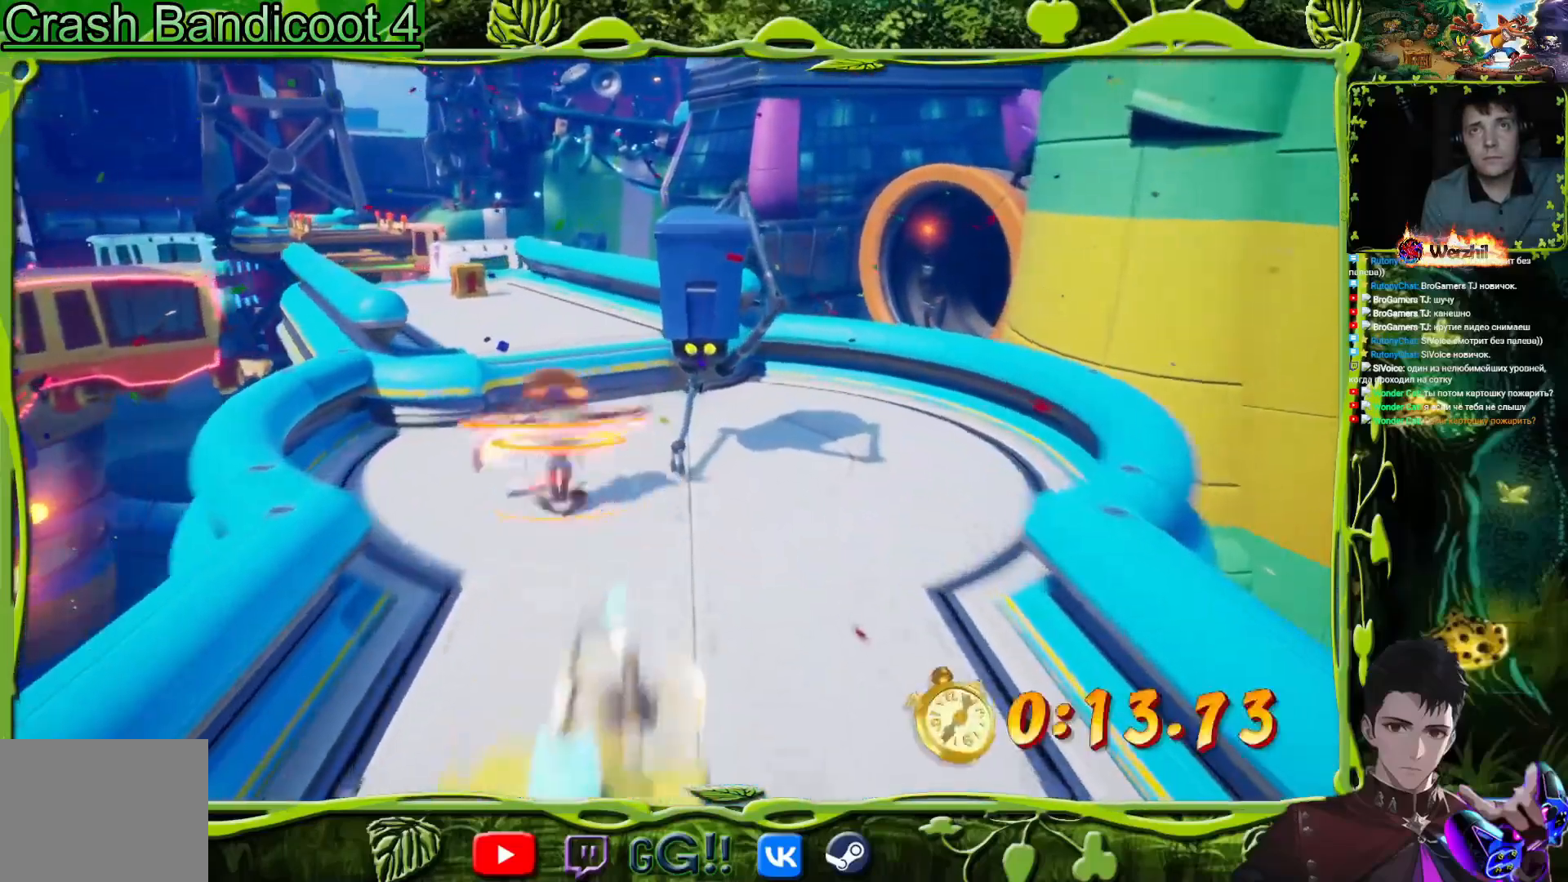
{"buttons": ["DPAD_UP"], "events": [[83, "DPAD_LEFT", "up"], [117, "SQUARE", "down"], [250, "SQUARE", "up"], [283, "CROSS", "down"], [417, "CROSS", "up"]]}
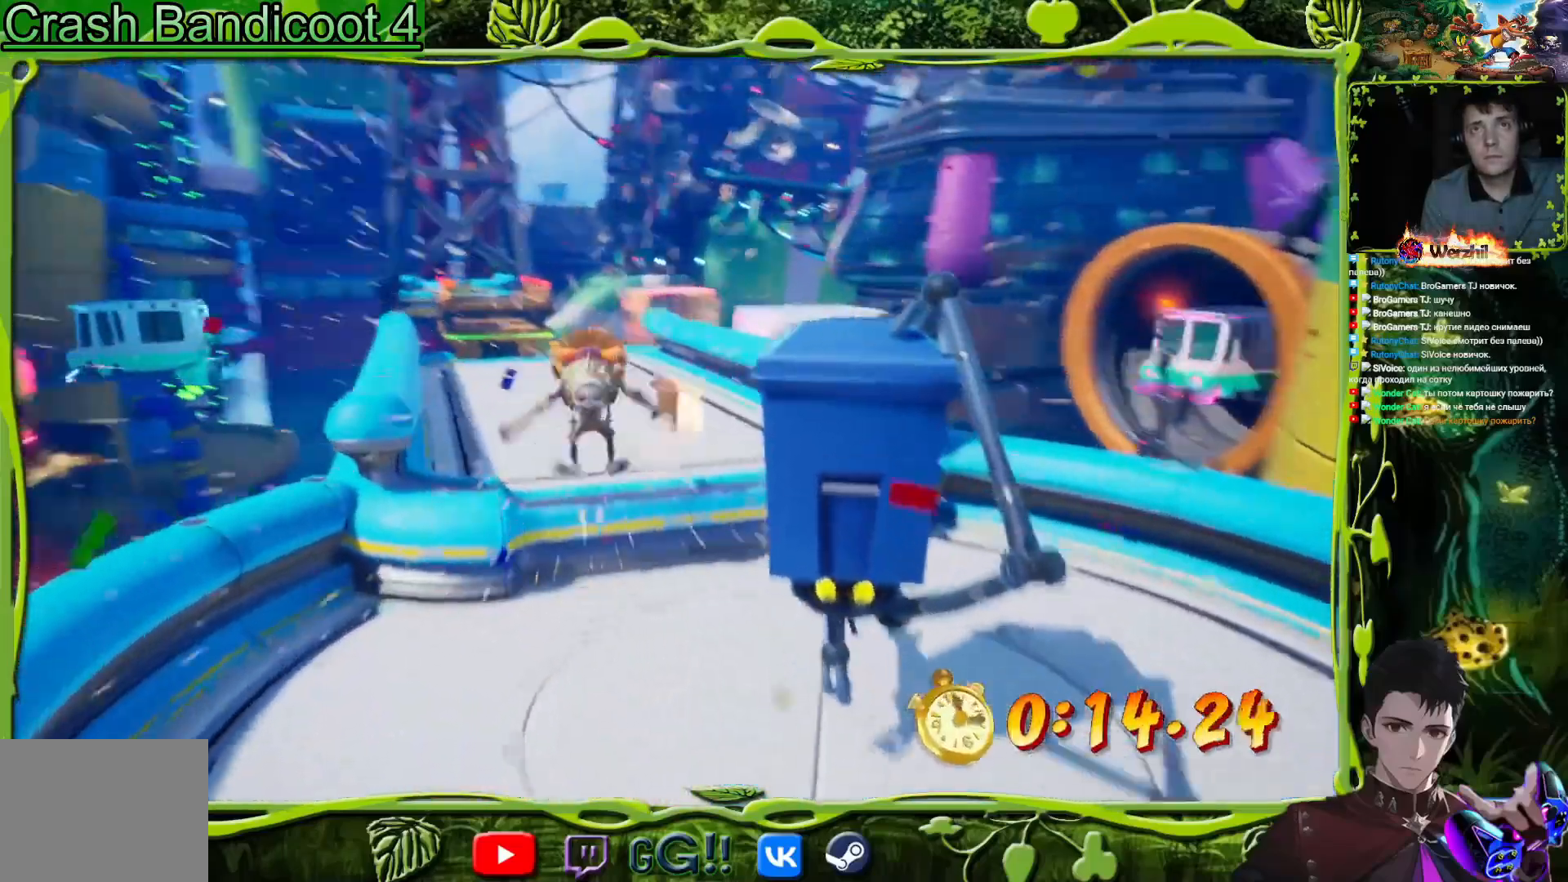
{"buttons": ["SQUARE", "DPAD_UP"], "events": [[34, "SQUARE", "down"], [201, "SQUARE", "up"], [484, "SQUARE", "down"]]}
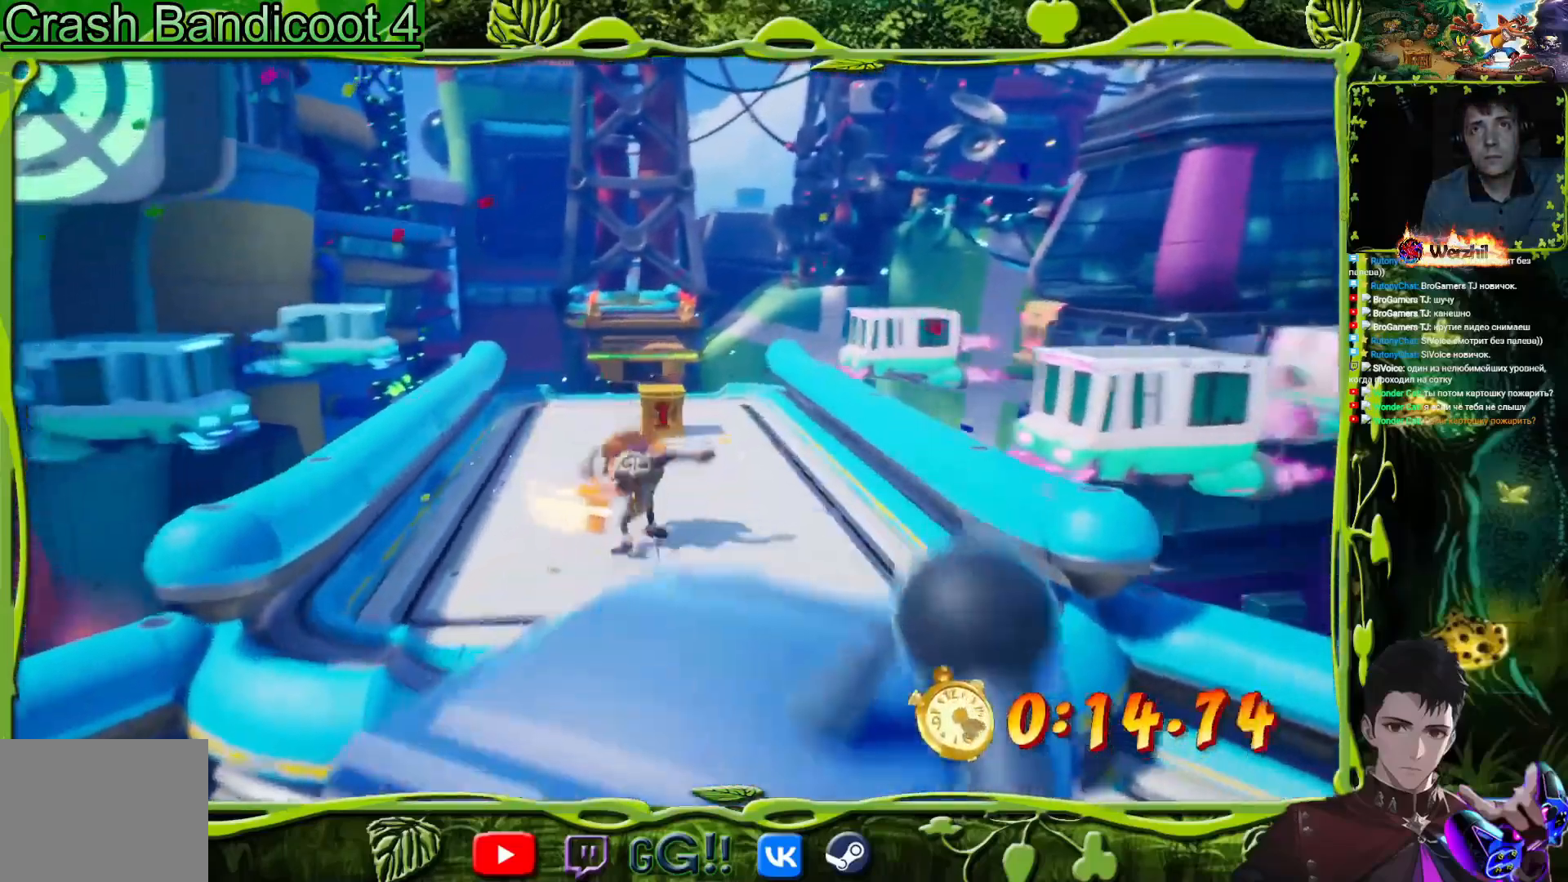
{"buttons": ["SQUARE", "DPAD_UP"], "events": [[117, "SQUARE", "up"], [167, "TRIANGLE", "down"], [350, "TRIANGLE", "up"], [467, "SQUARE", "down"]]}
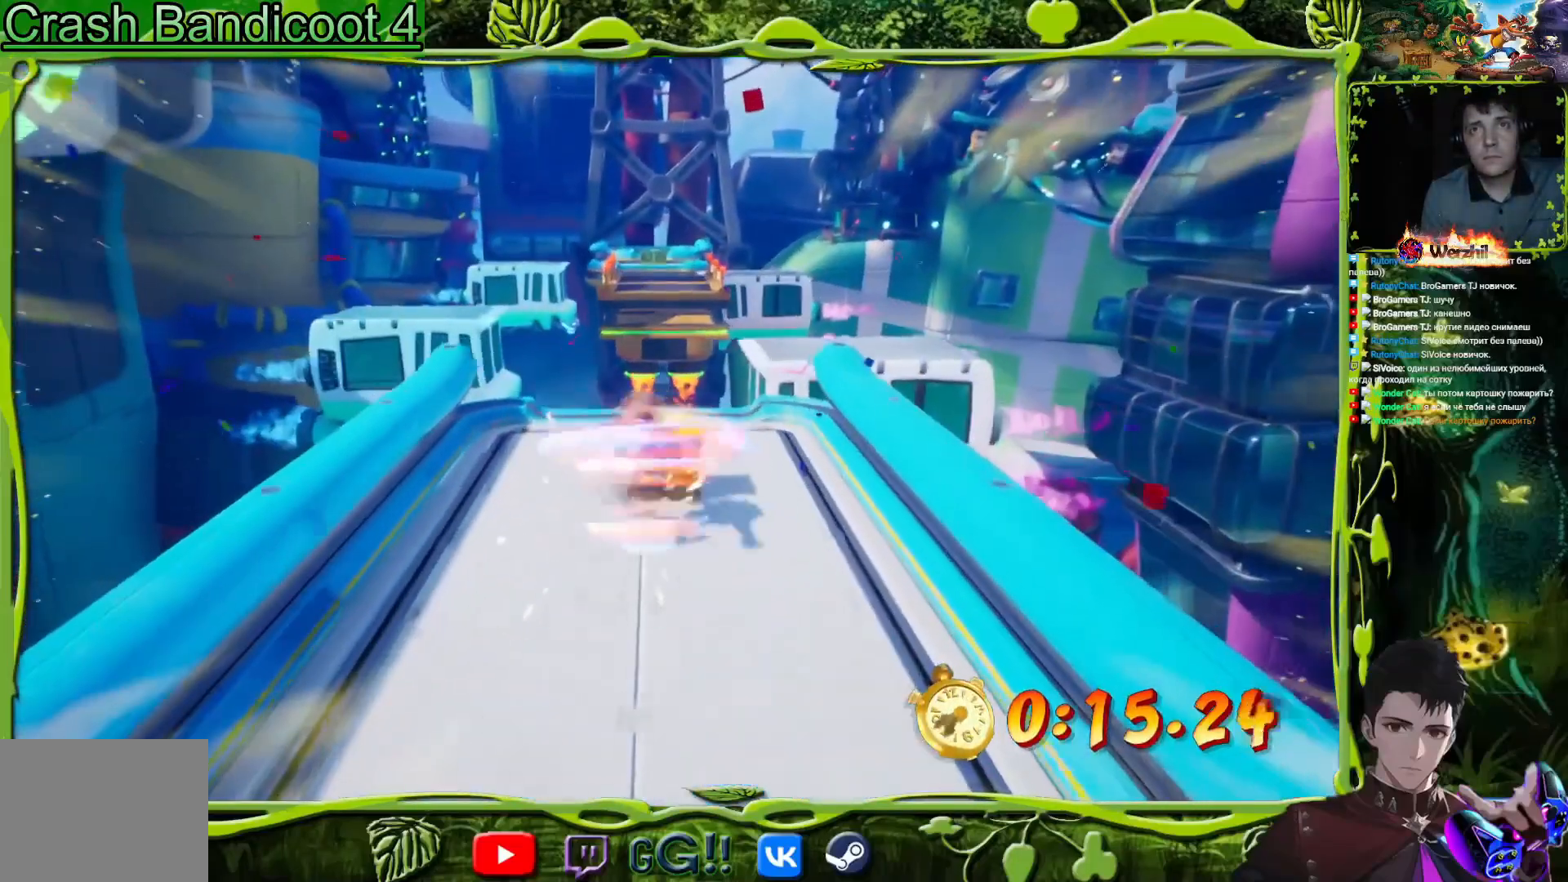
{"buttons": ["CROSS", "DPAD_UP"], "events": [[117, "SQUARE", "up"], [351, "SQUARE", "down"], [467, "SQUARE", "up"], [501, "CROSS", "down"]]}
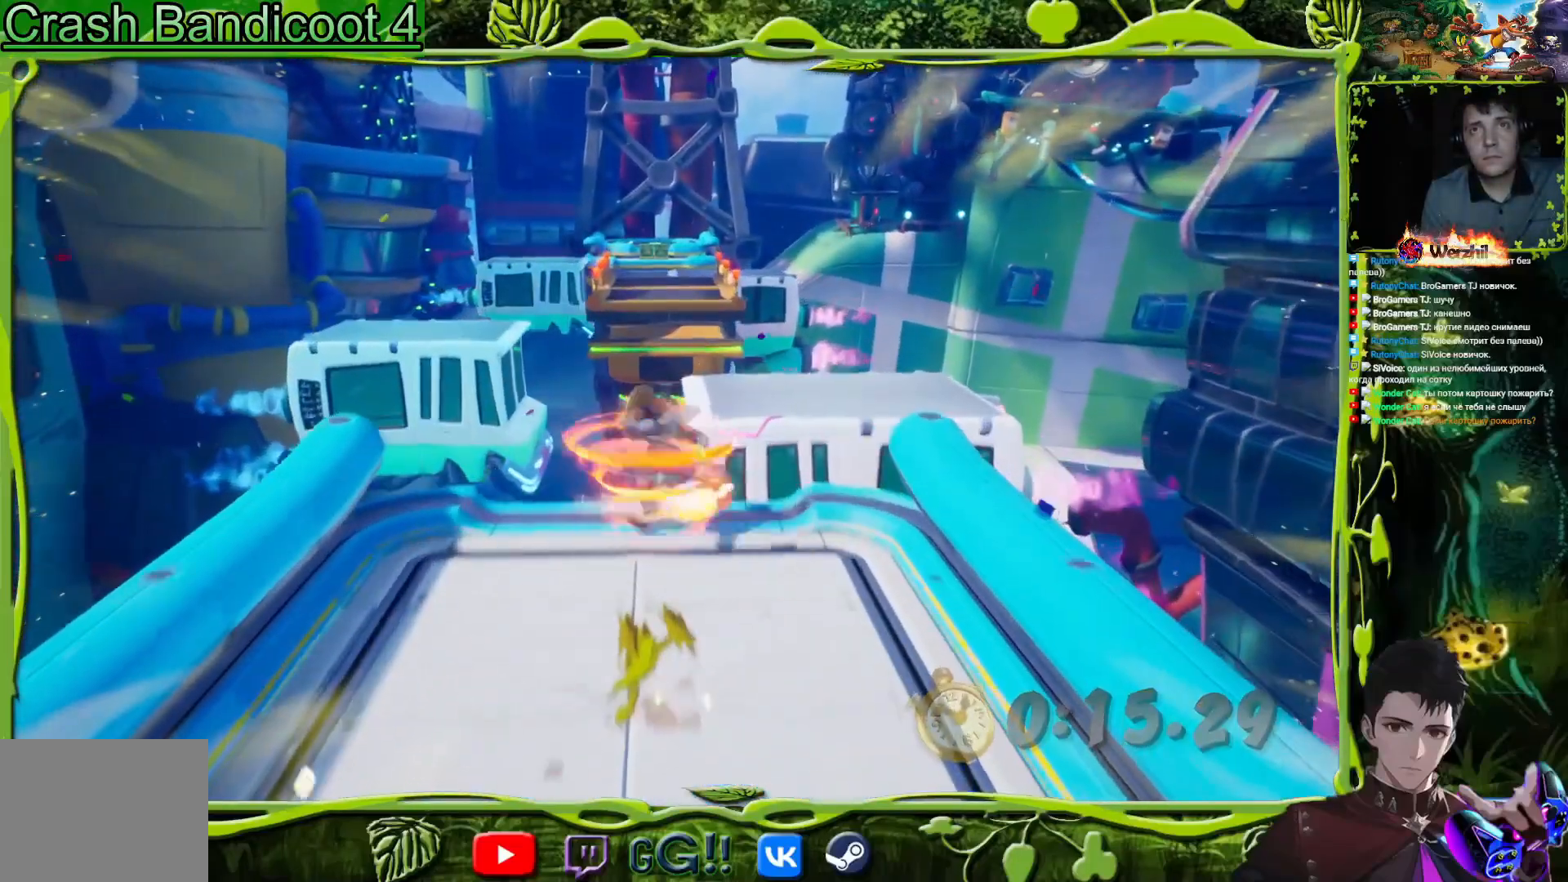
{"buttons": ["DPAD_UP"], "events": [[117, "CROSS", "up"]]}
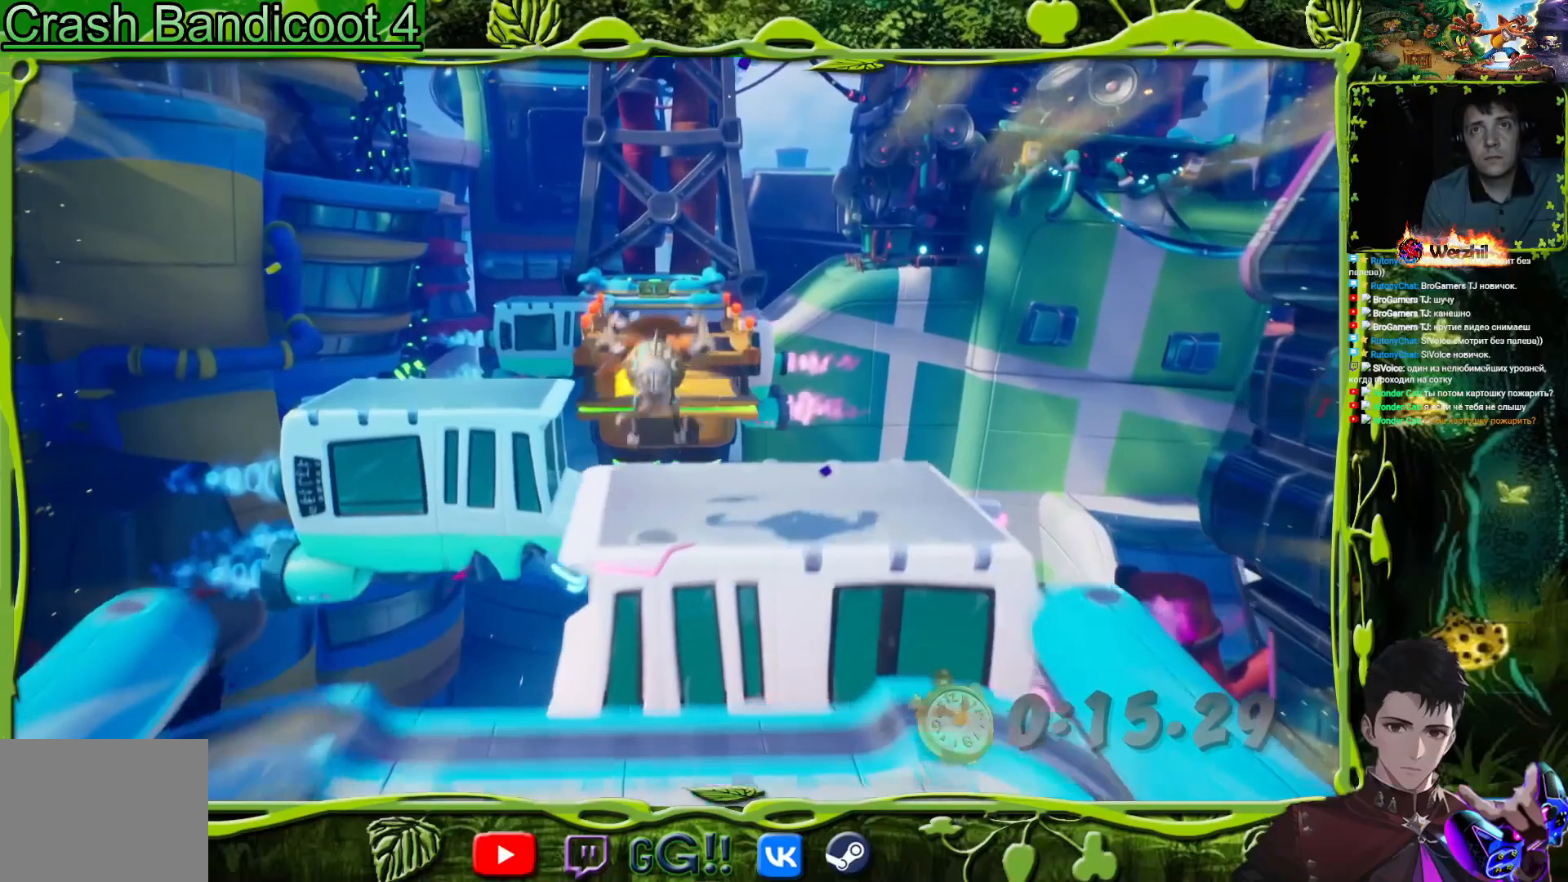
{"buttons": ["SQUARE", "DPAD_UP"], "events": [[50, "SQUARE", "down"], [167, "SQUARE", "up"], [284, "CROSS", "down"], [451, "CROSS", "up"], [451, "SQUARE", "down"]]}
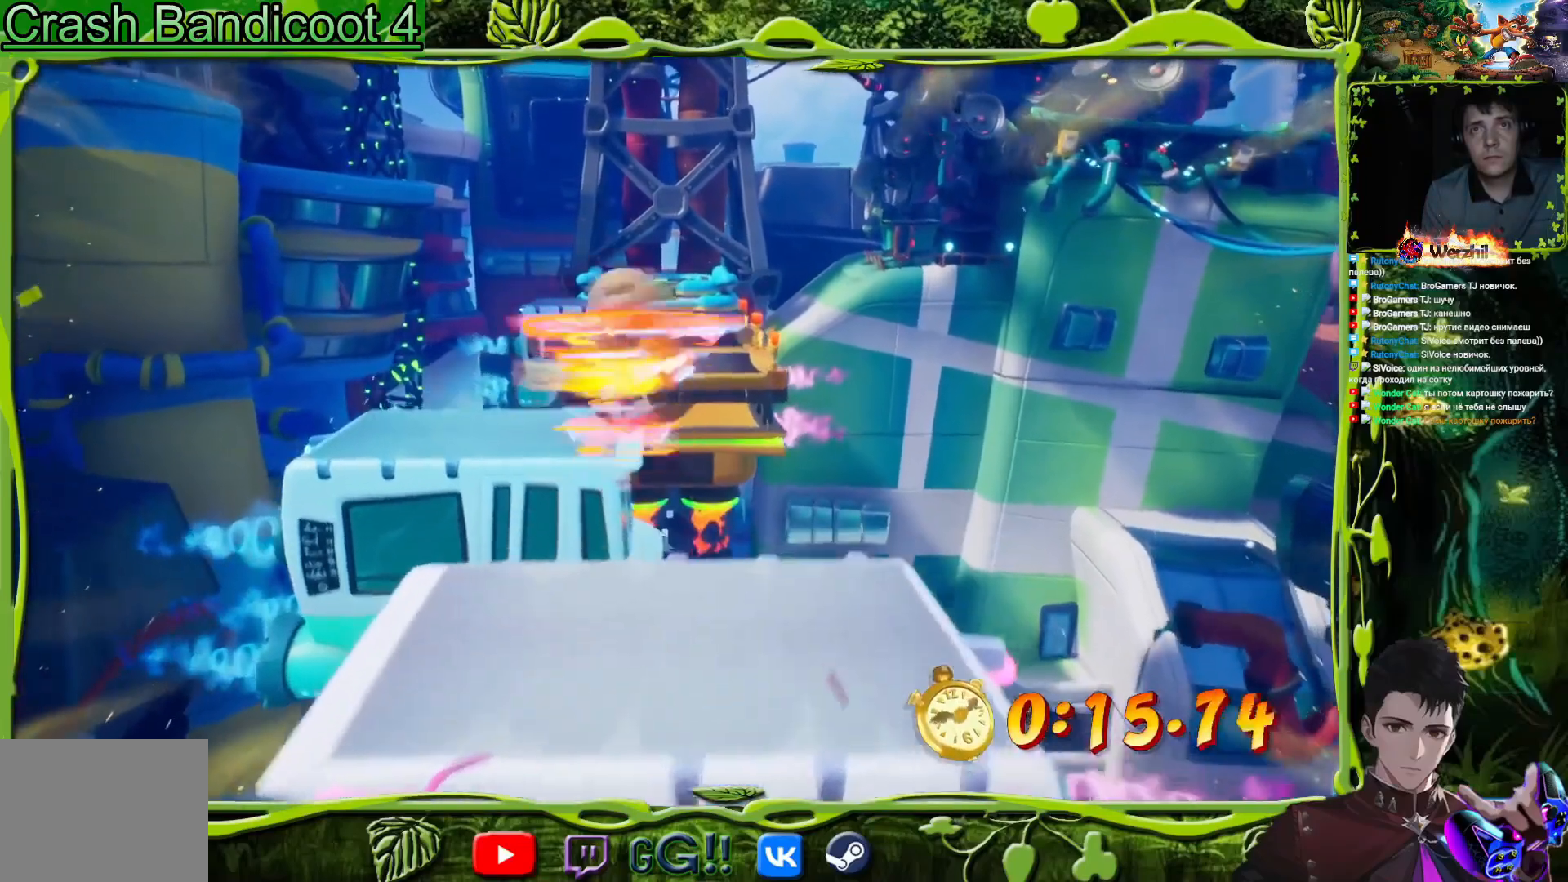
{"buttons": ["DPAD_UP"], "events": [[17, "SQUARE", "up"]]}
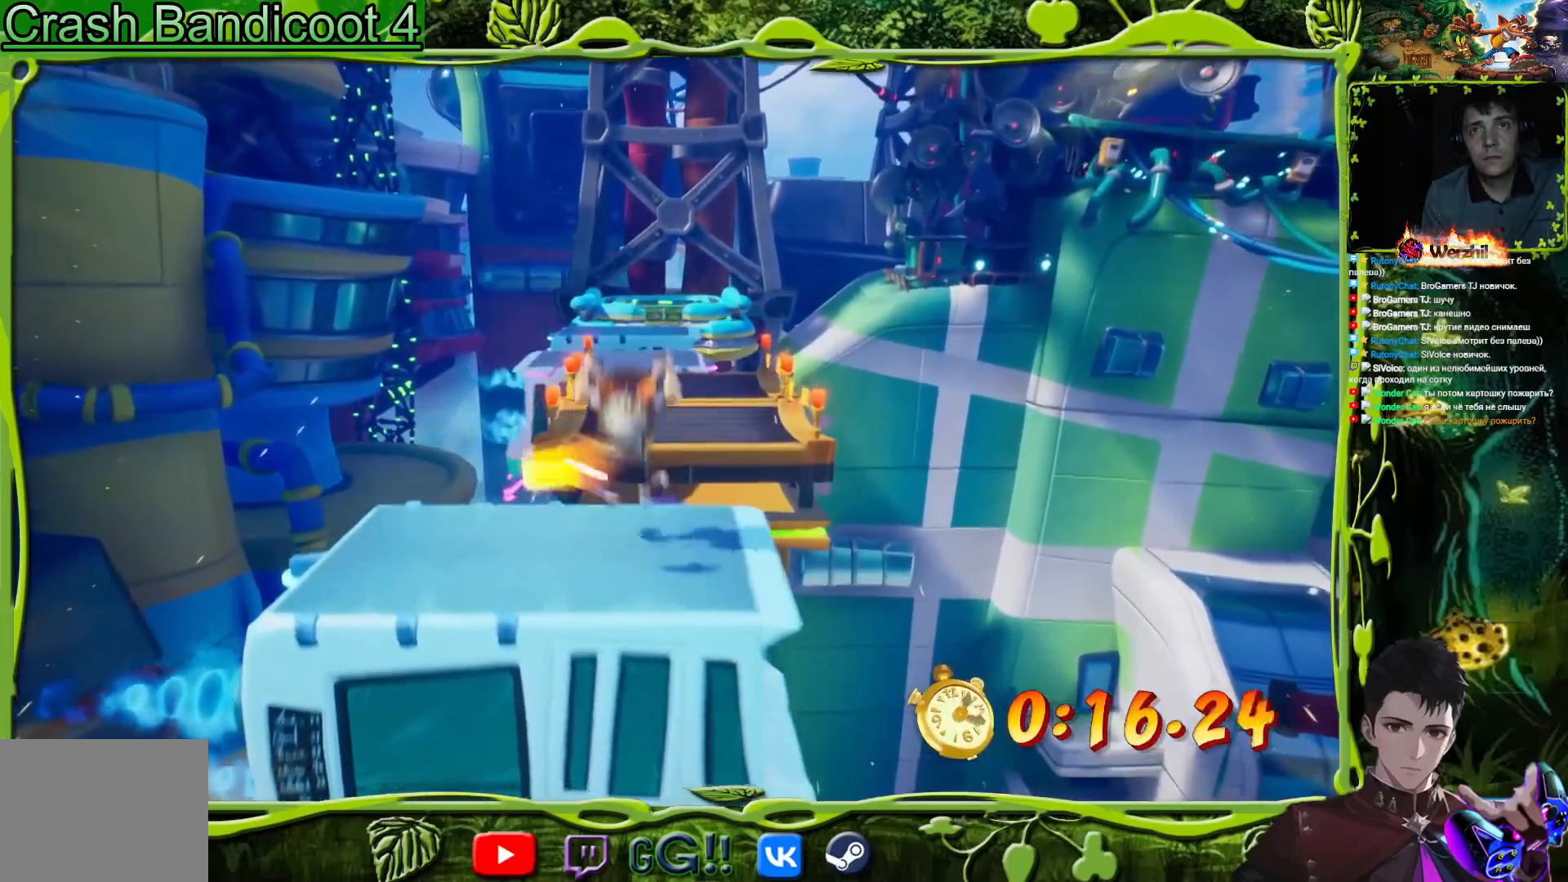
{"buttons": ["DPAD_UP"], "events": [[134, "CROSS", "down"], [267, "TRIANGLE", "down"], [301, "CROSS", "up"], [384, "TRIANGLE", "up"]]}
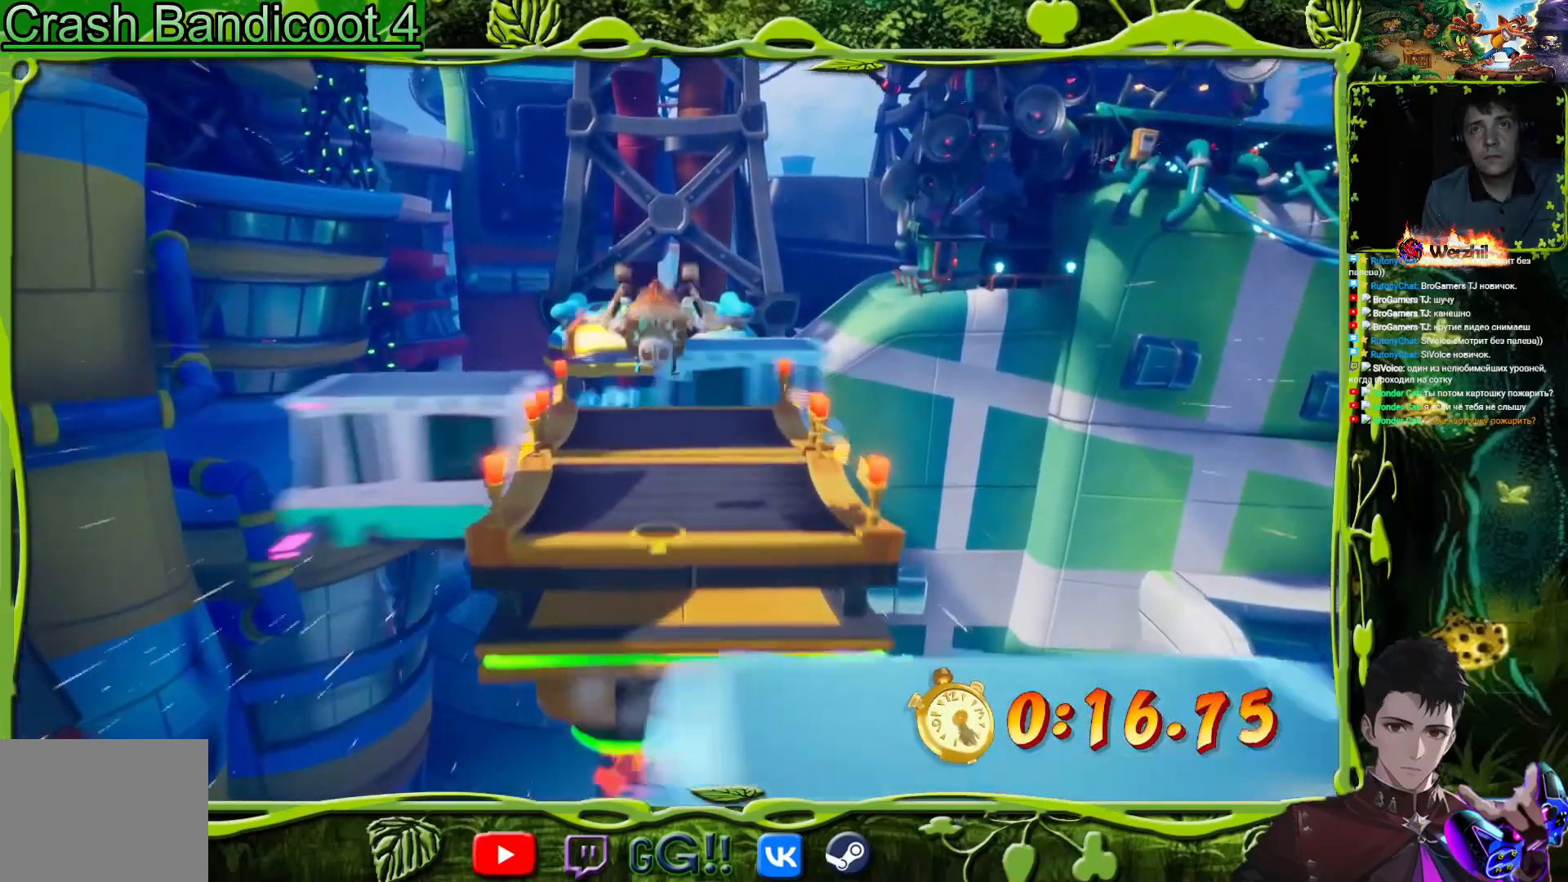
{"buttons": ["DPAD_UP"], "events": [[283, "DPAD_RIGHT", "down"], [400, "DPAD_RIGHT", "up"]]}
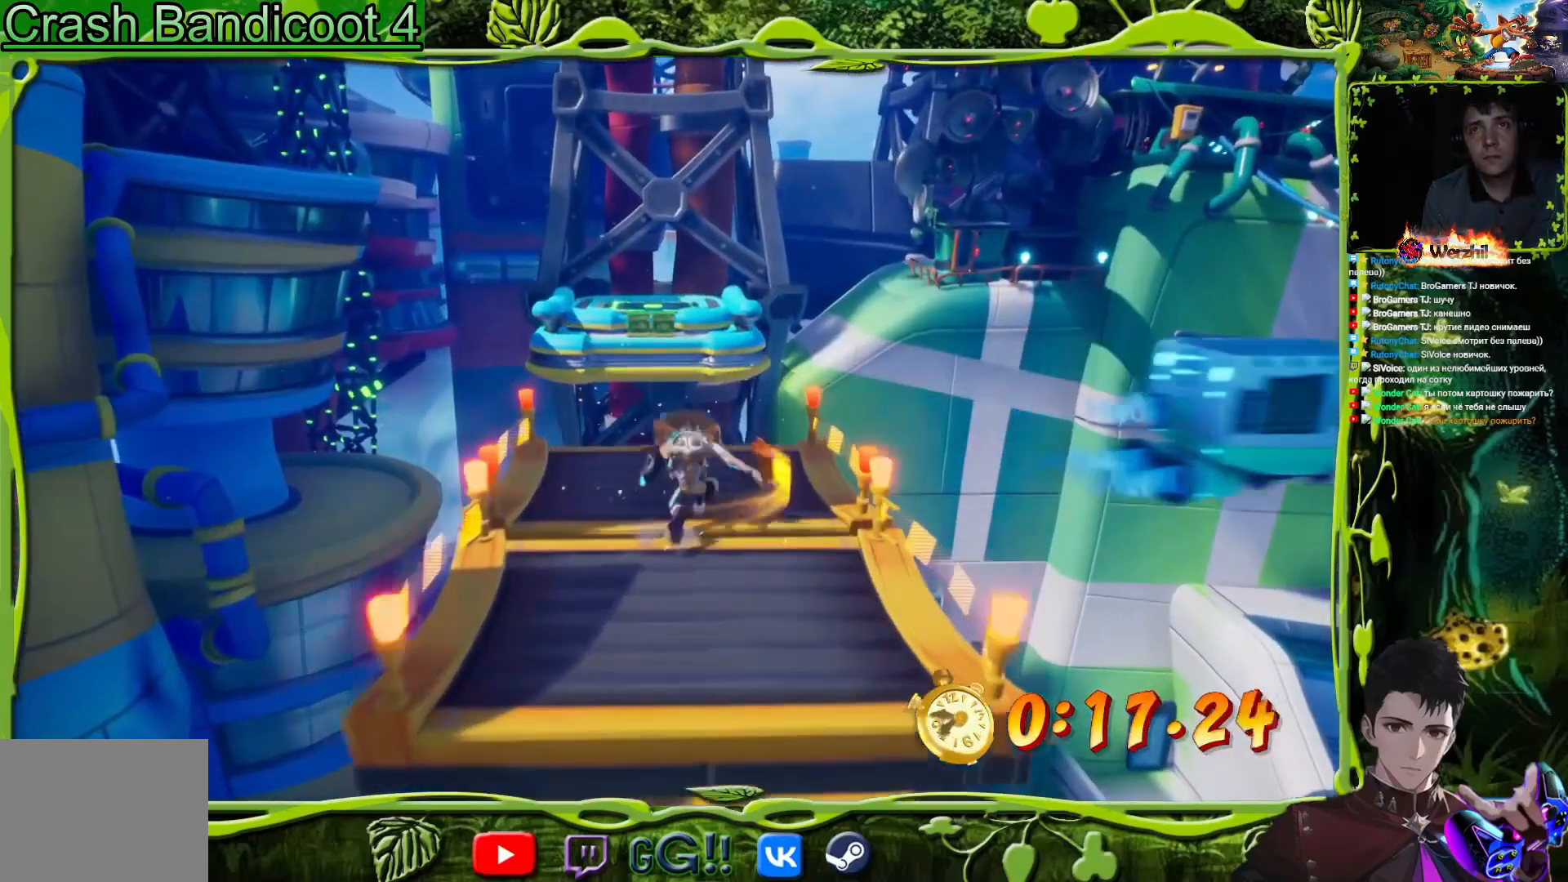
{"buttons": ["CROSS", "DPAD_UP"], "events": [[467, "CROSS", "down"]]}